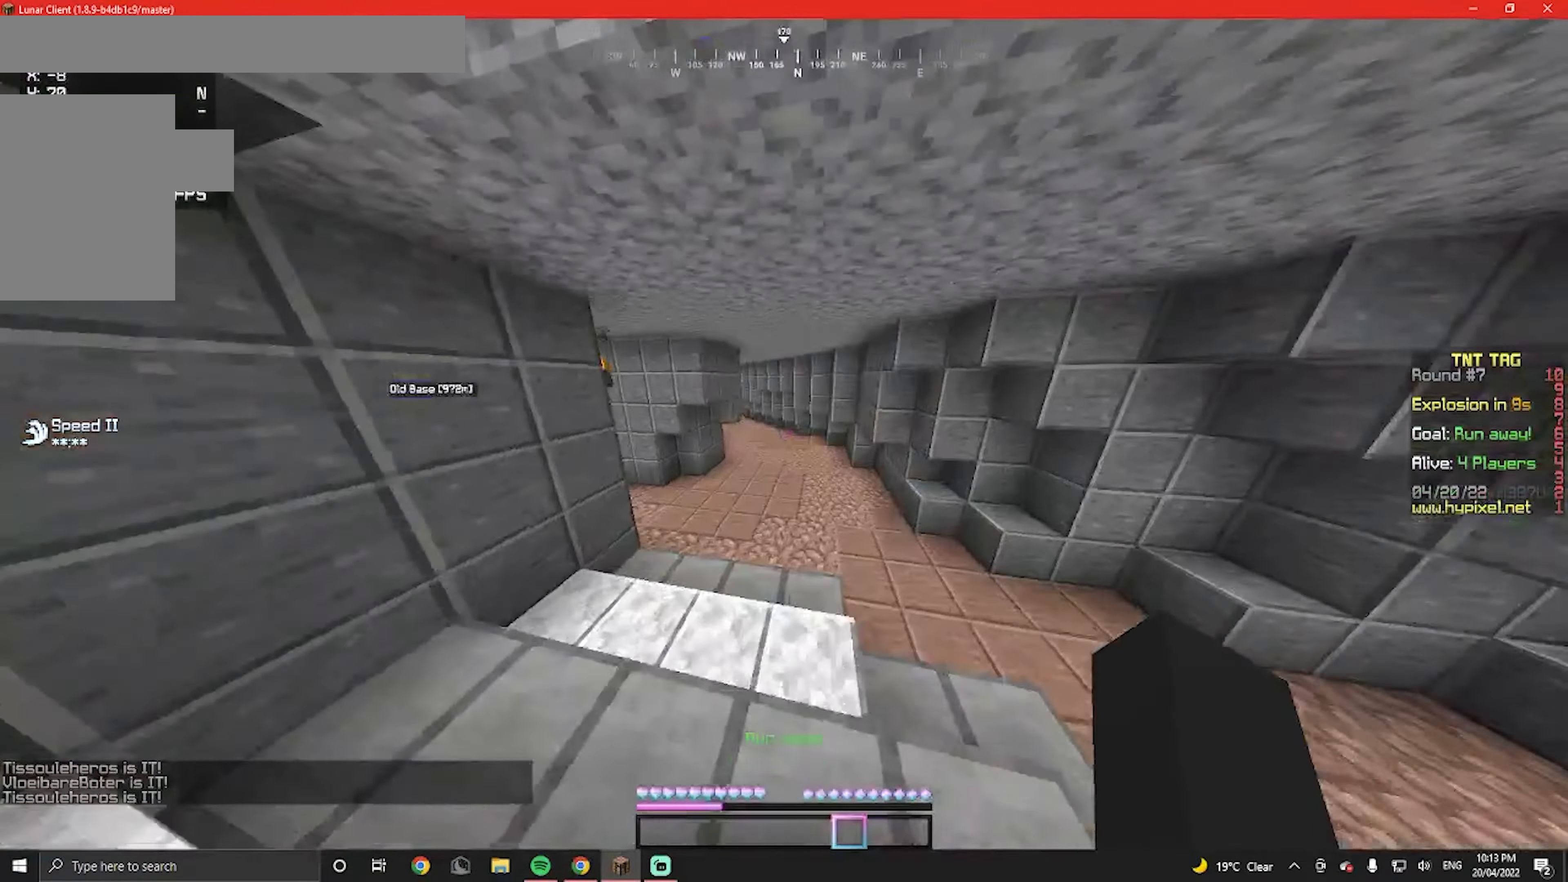
Gameplay with keyboard and mouse; each line is a JSON object with the keys and mouse buttons held at the frame after it. "events" lists presses ("down") and releases ("up") of "a", "d", "s", "w", "mouse_left" and "mouse_right" between this image and that frame as [ms after this image, input, new state], when the widget could be followed in between. "mouse_left", "mouse_right" = the "left", "right" buttons of the "mouse" list. No other keys are recorded. Fast repeated clicks can show as one long hold. Mouse movement is not recorded.
{"keys": ["w"], "mouse": [], "events": []}
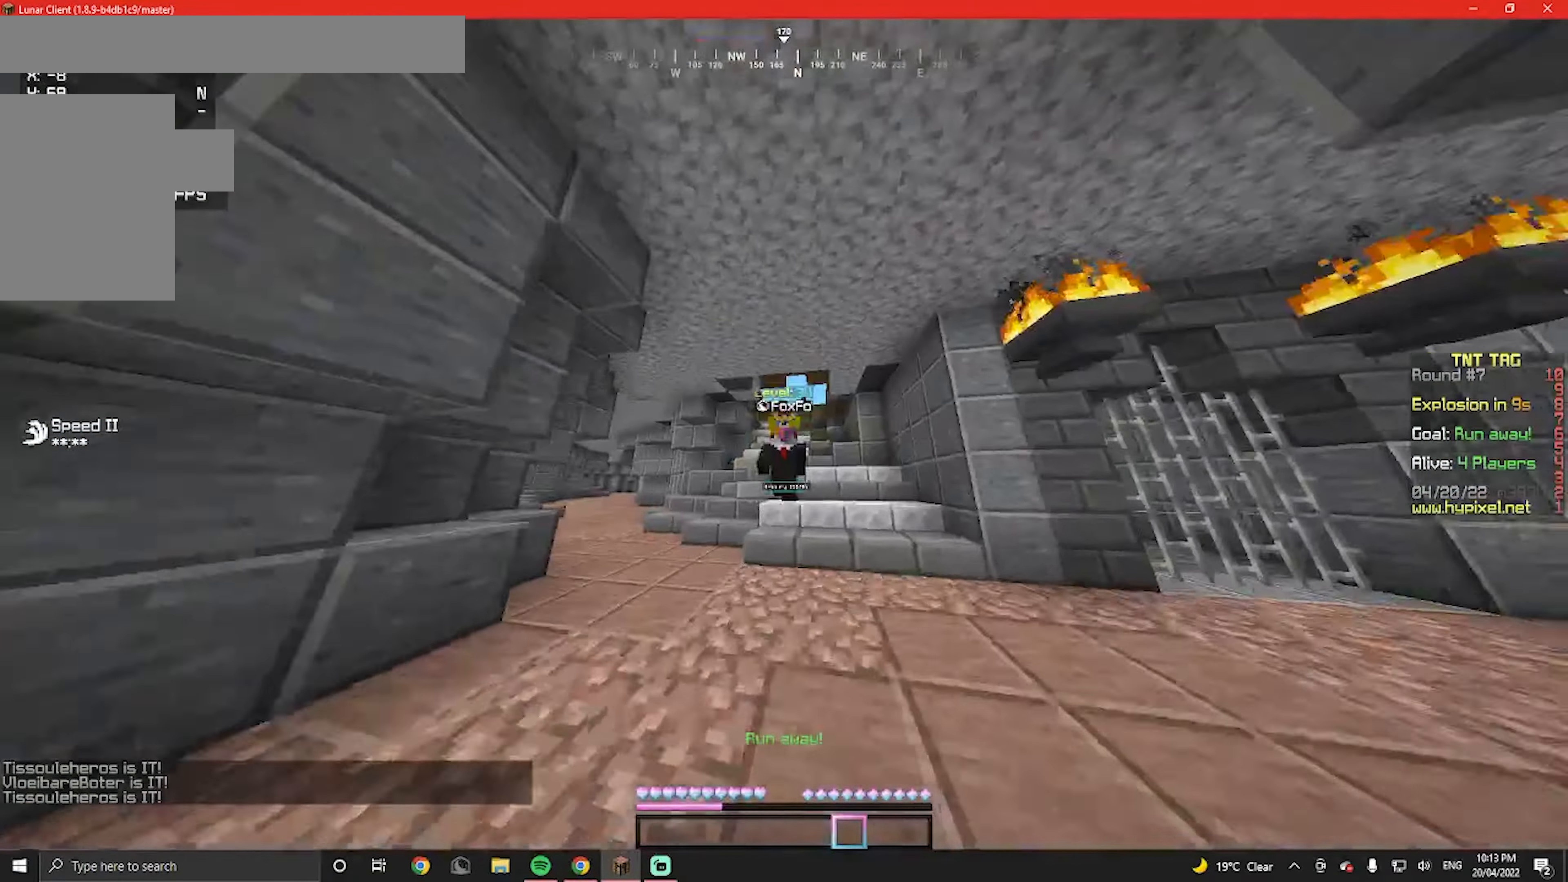
{"keys": ["w"], "mouse": [], "events": []}
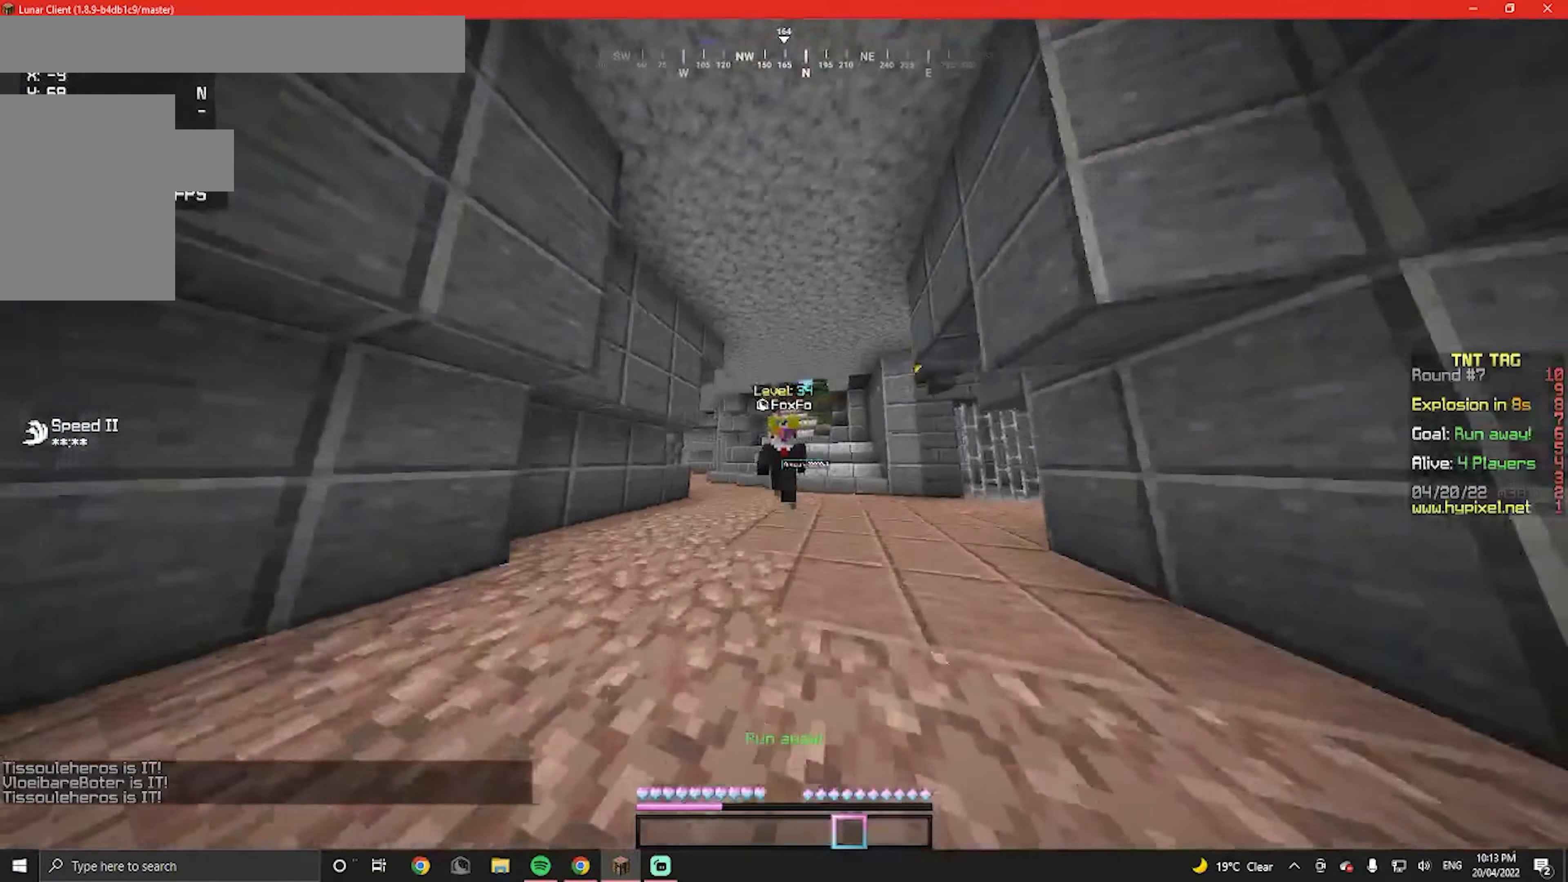
{"keys": ["w"], "mouse": [], "events": []}
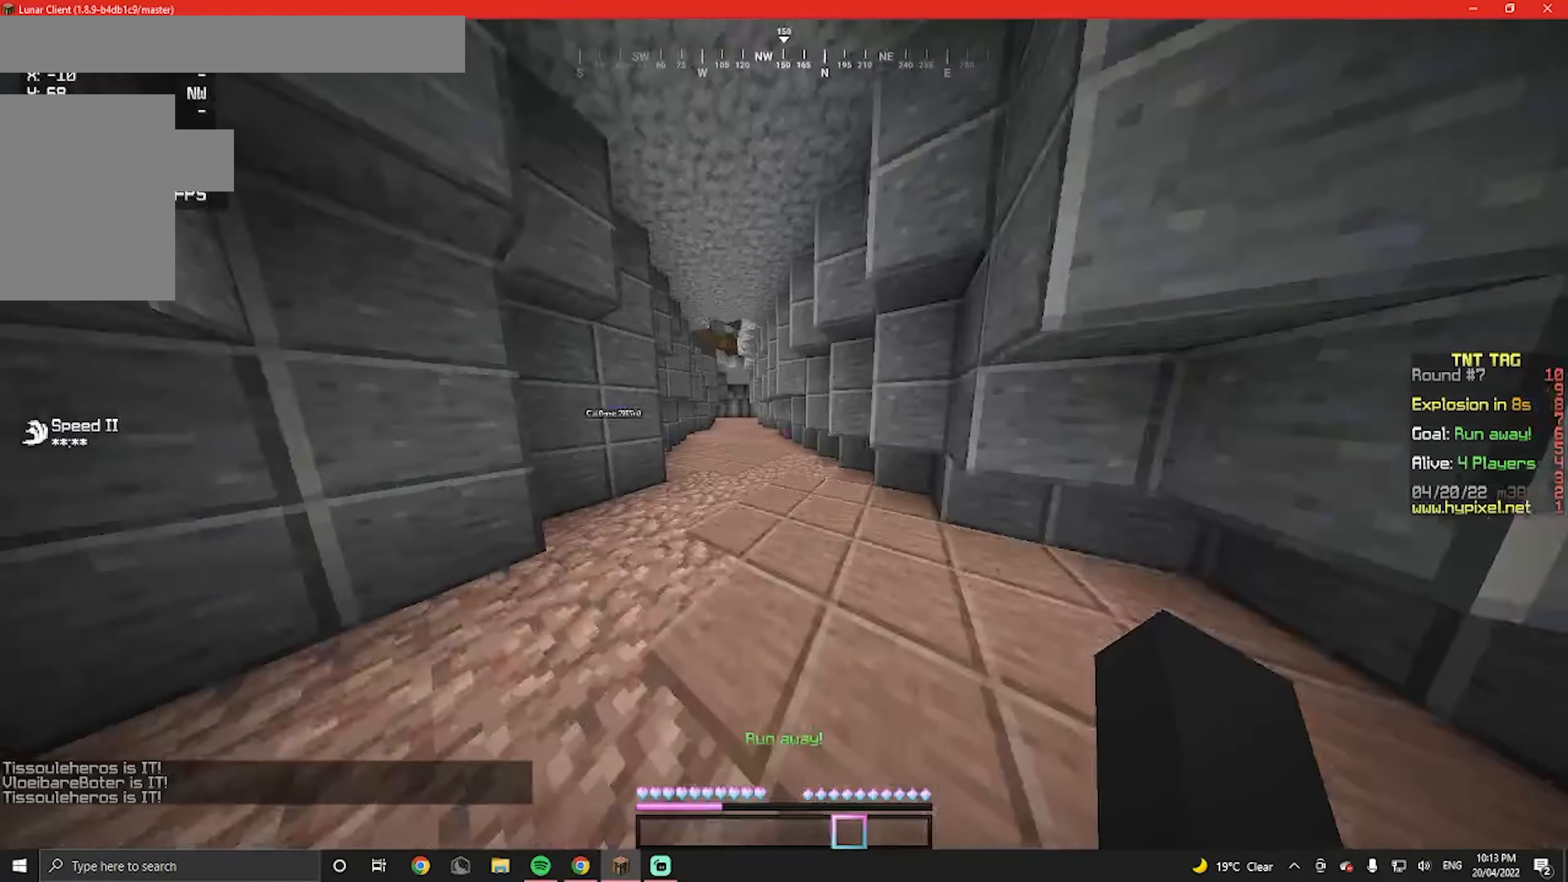
{"keys": ["w"], "mouse": [], "events": []}
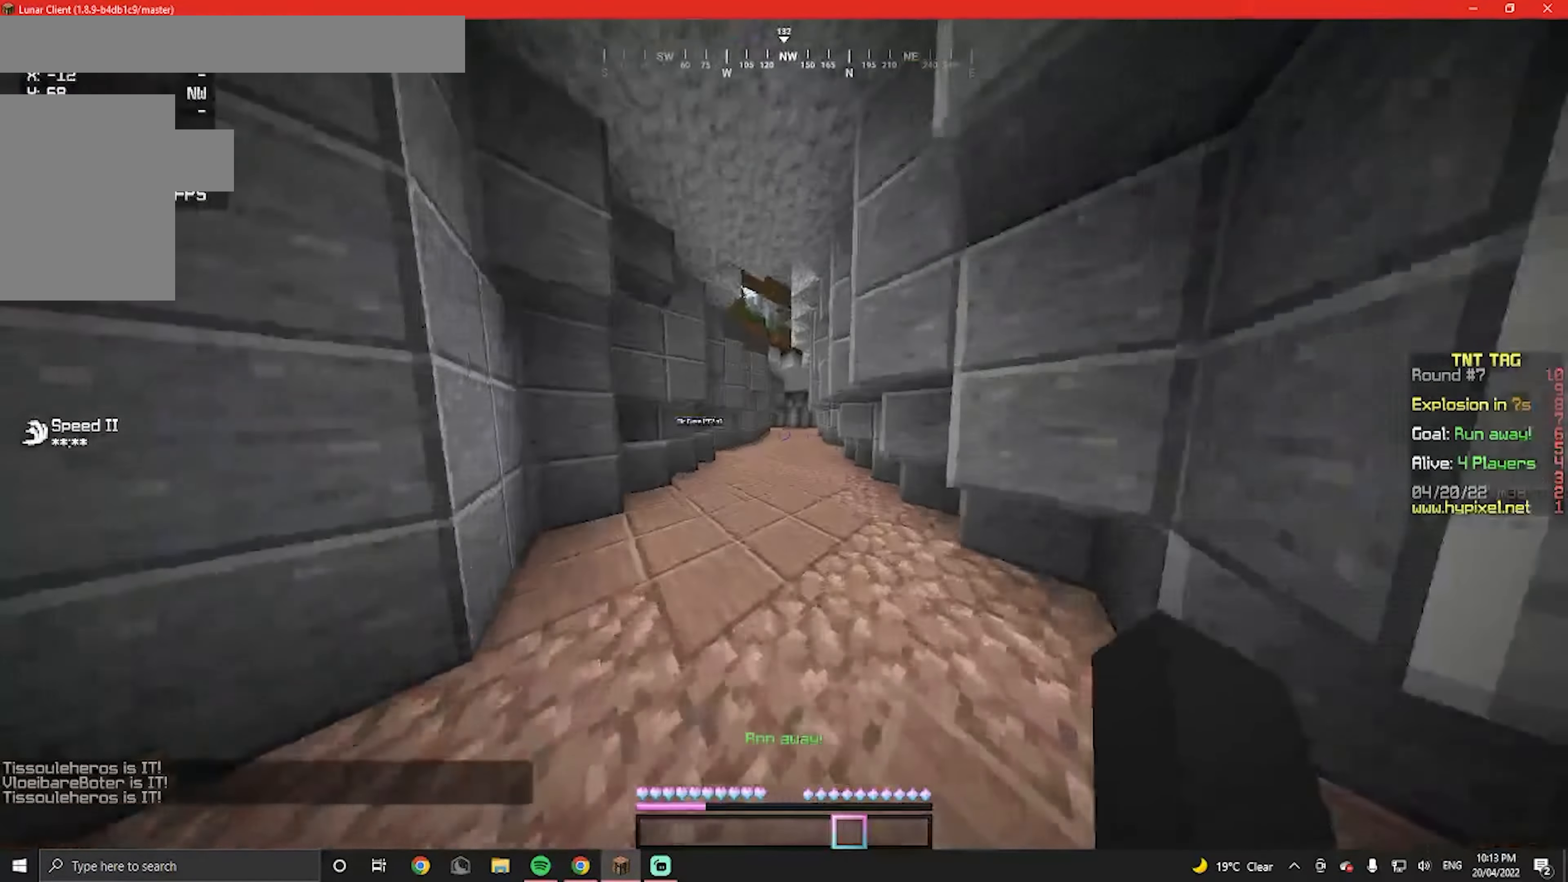
{"keys": ["w"], "mouse": [], "events": []}
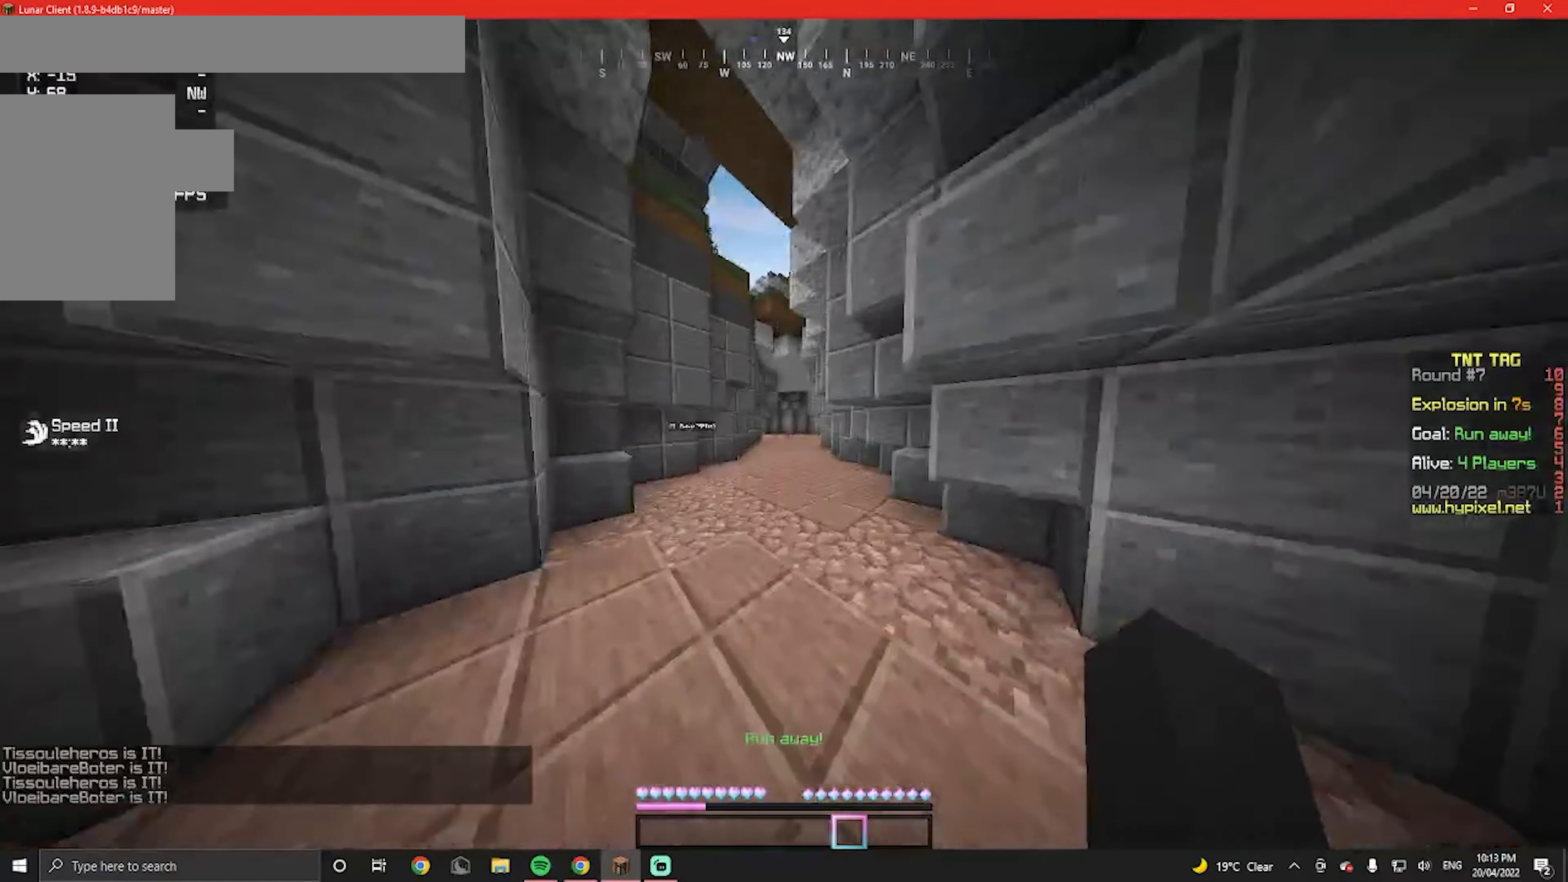
{"keys": ["w"], "mouse": [], "events": [[300, "a", "down"], [367, "a", "up"]]}
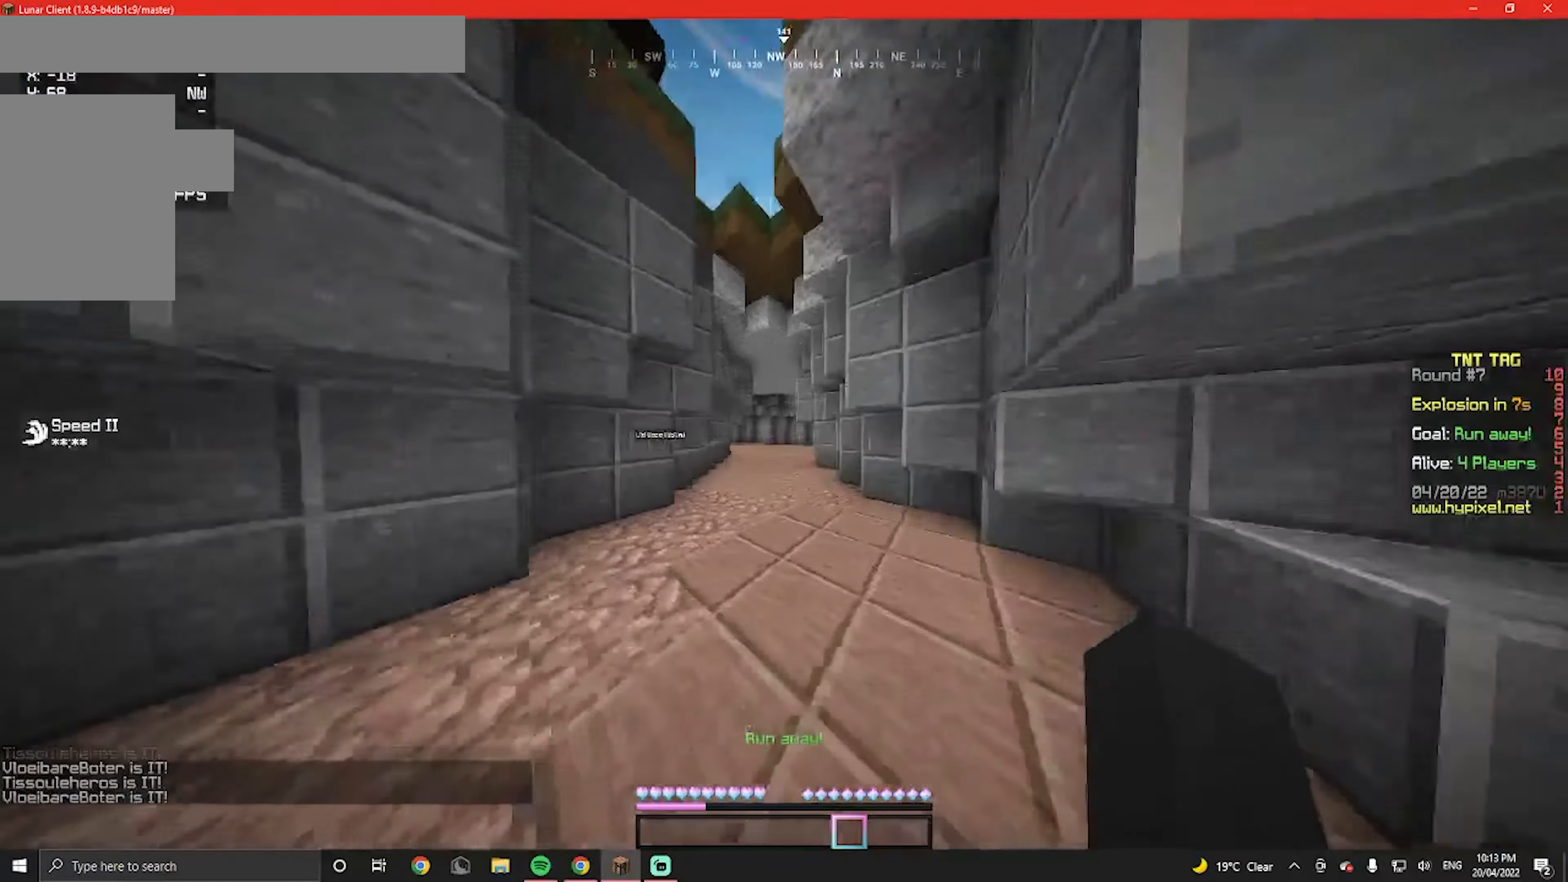
{"keys": ["w"], "mouse": [], "events": [[200, "a", "down"], [401, "a", "up"]]}
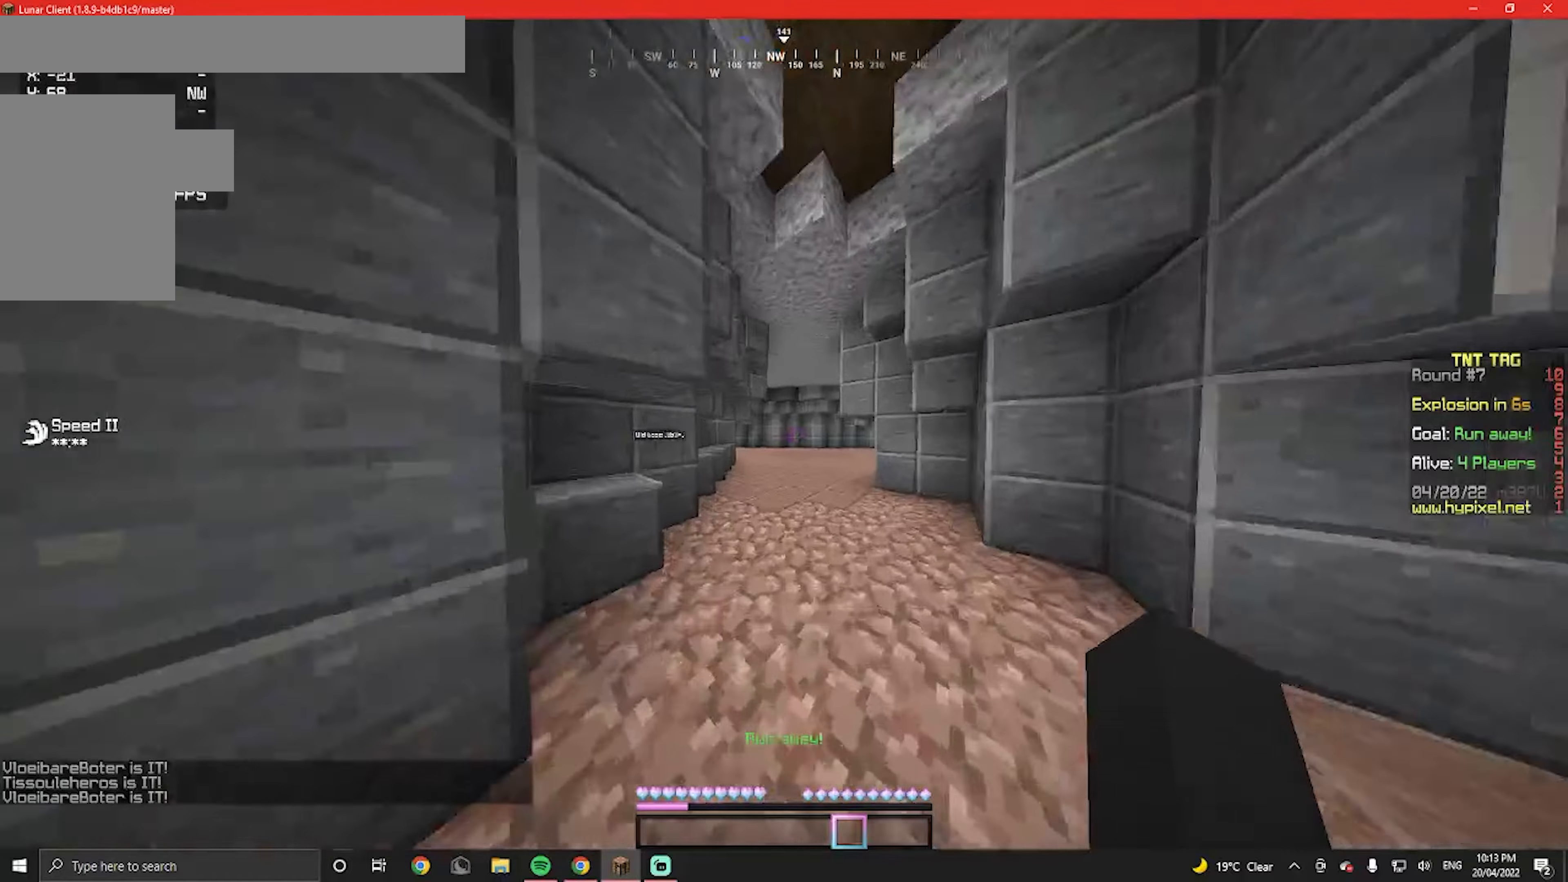
{"keys": ["w"], "mouse": [], "events": []}
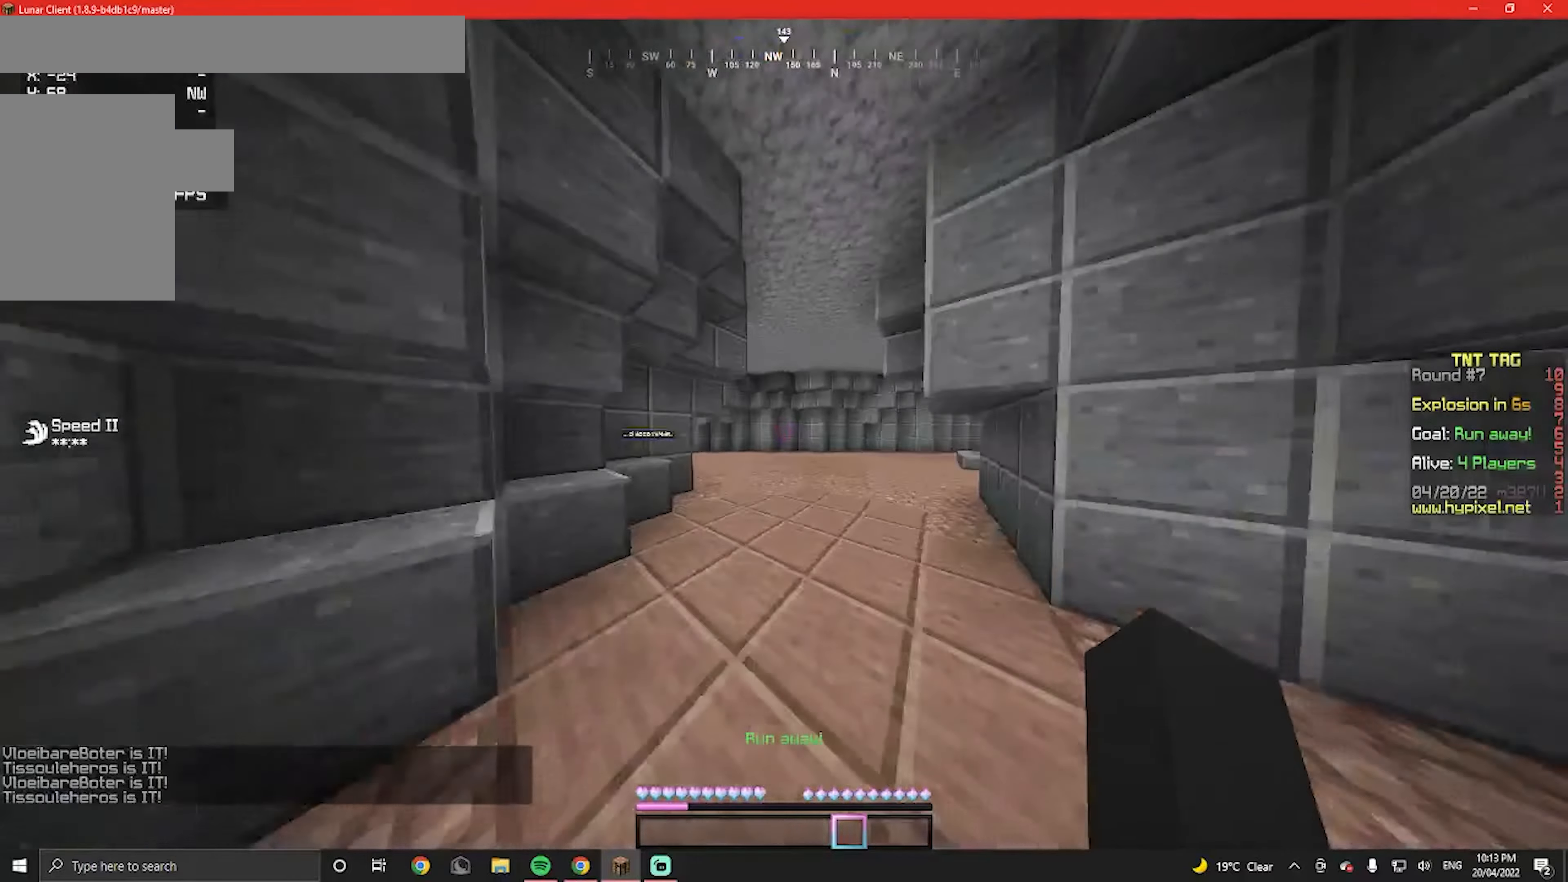
{"keys": ["w"], "mouse": [], "events": []}
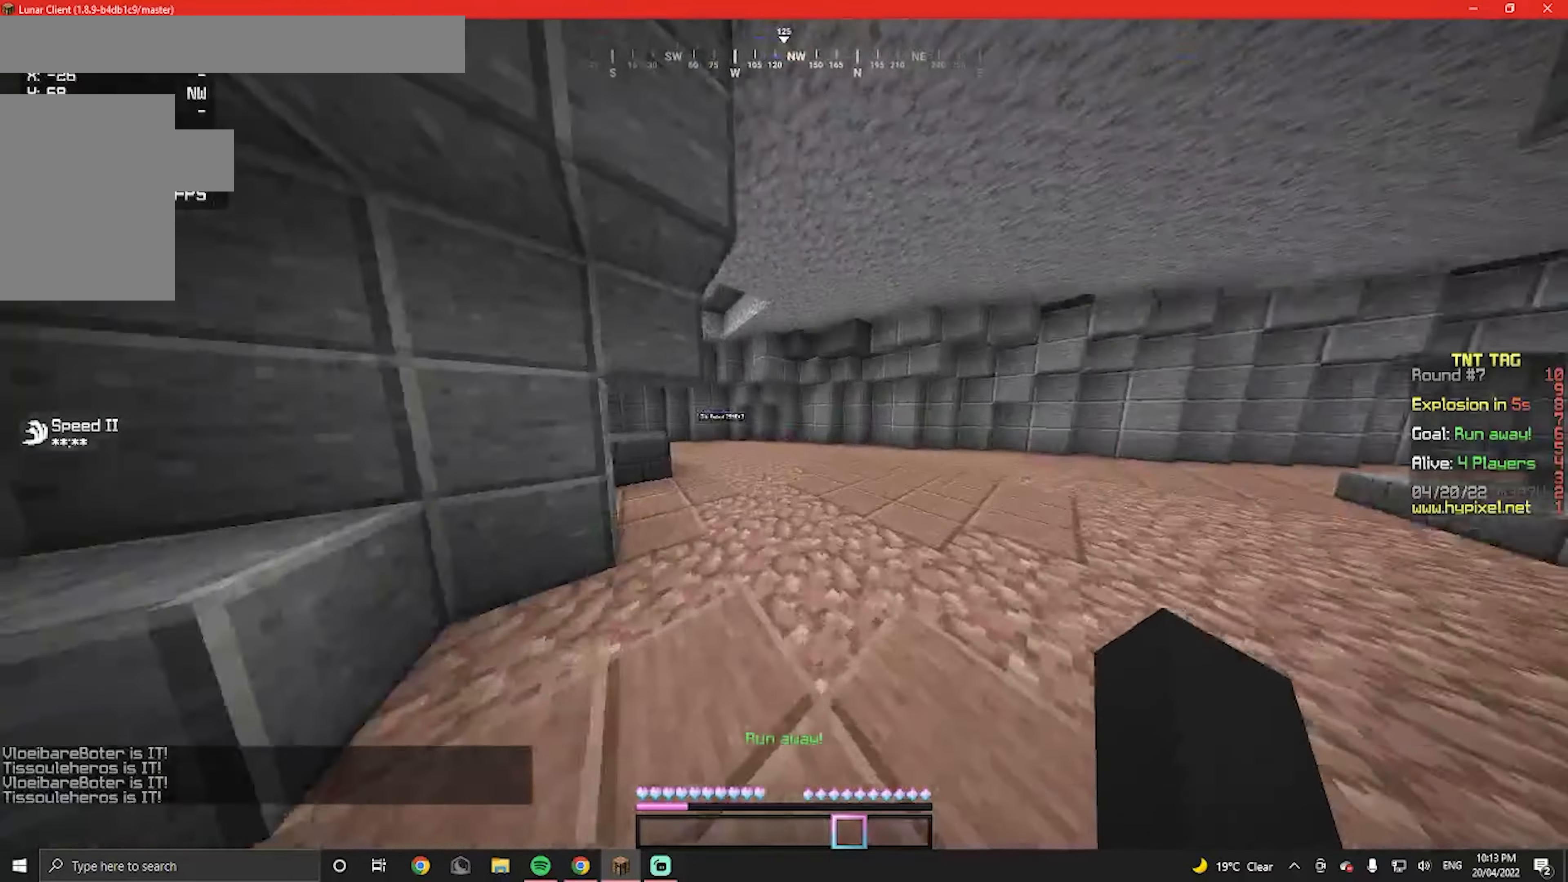
{"keys": ["w"], "mouse": [], "events": []}
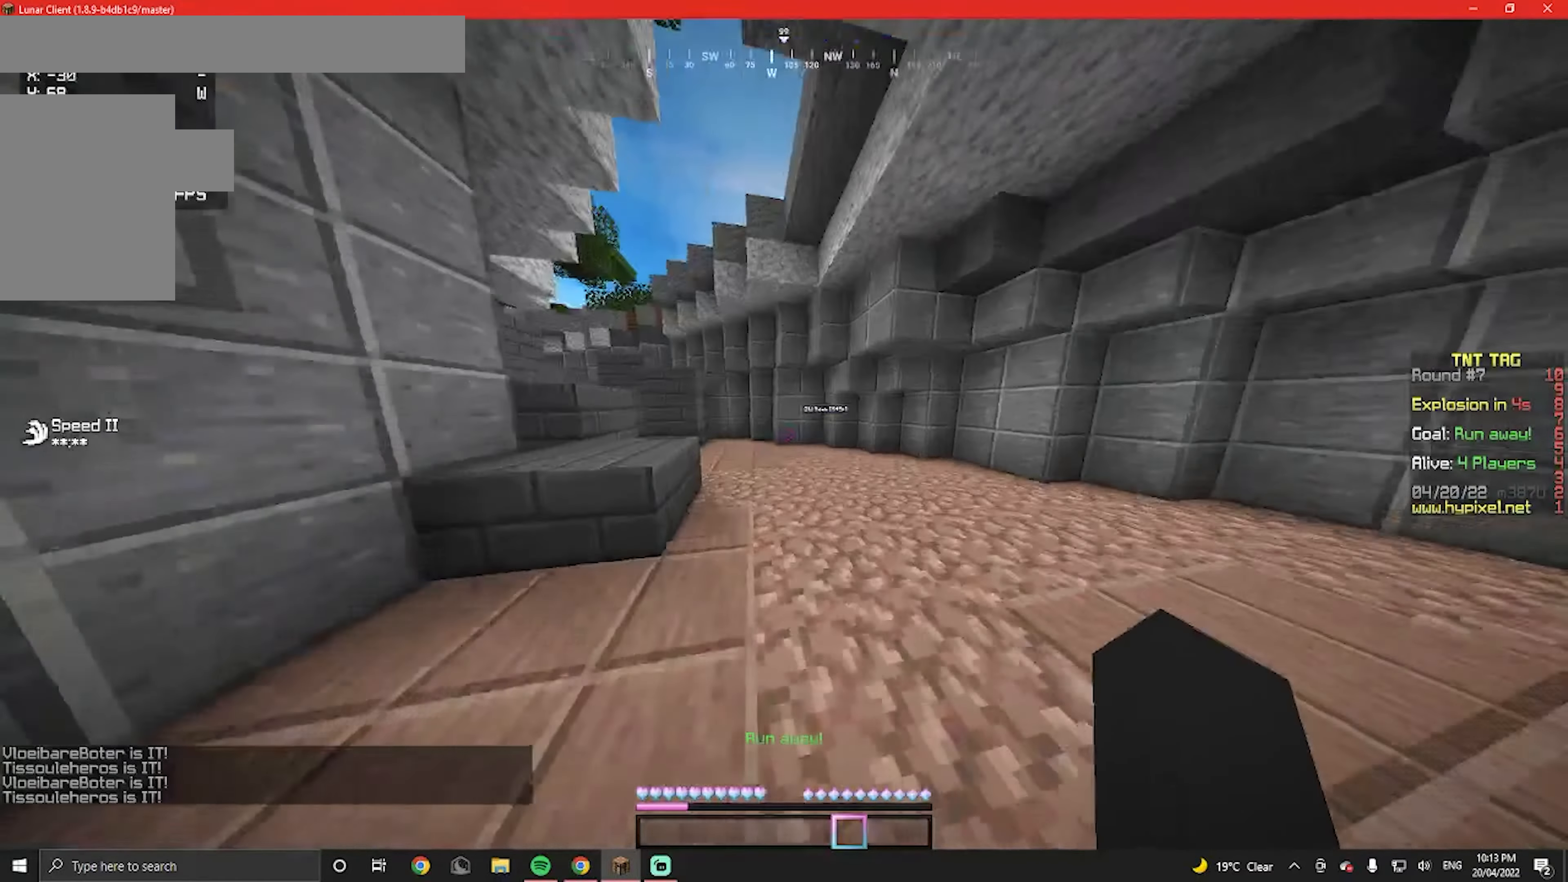
{"keys": ["w"], "mouse": [], "events": [[67, "d", "down"], [133, "d", "up"]]}
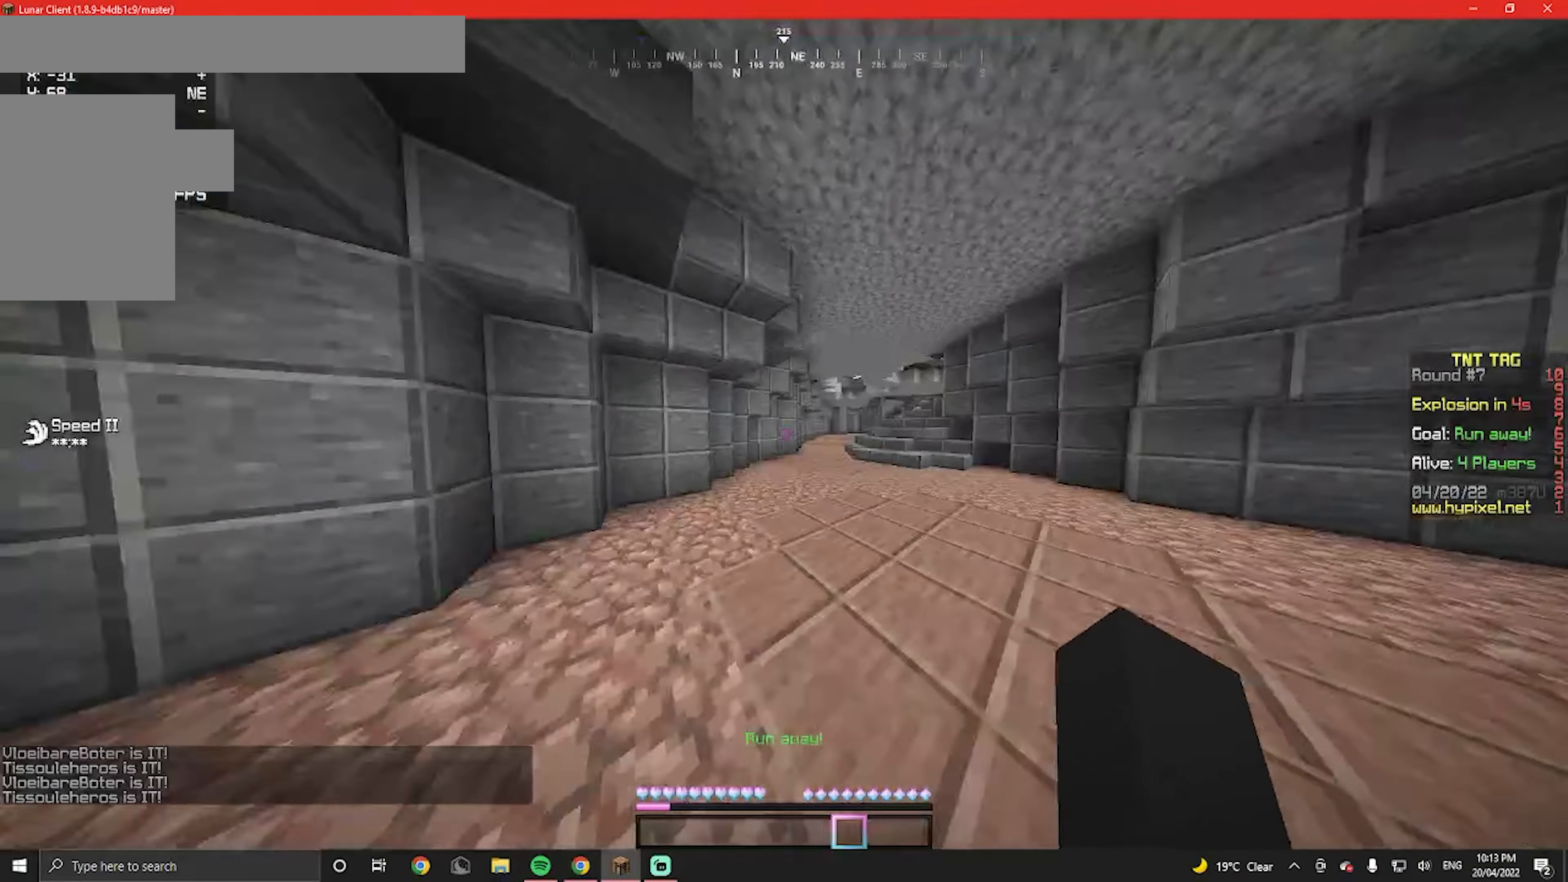
{"keys": ["w"], "mouse": [], "events": [[133, "a", "down"], [433, "a", "up"]]}
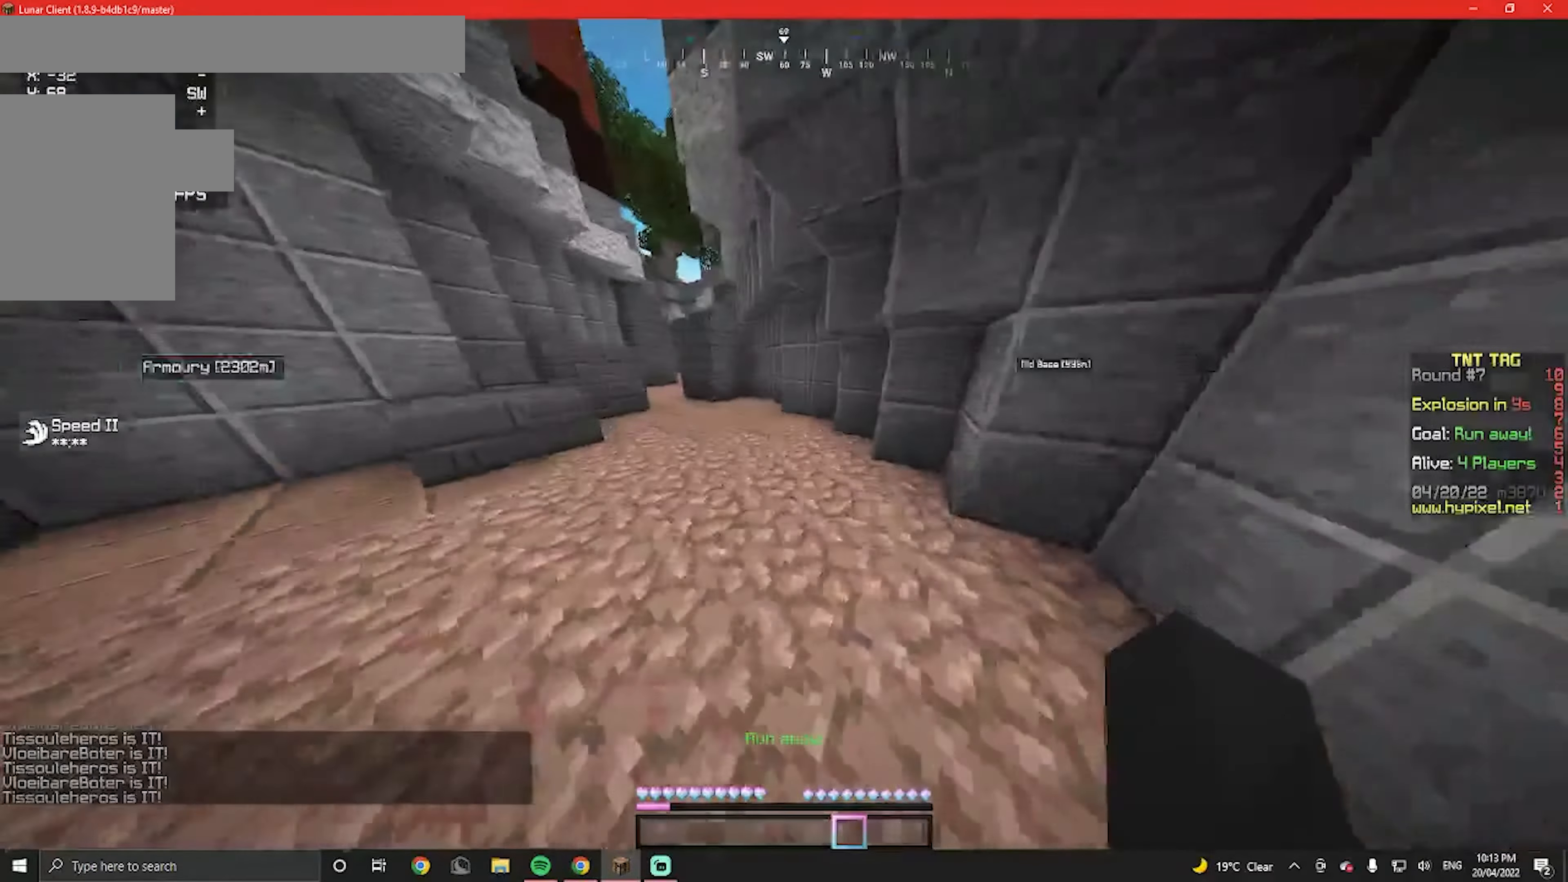
{"keys": ["w"], "mouse": [], "events": []}
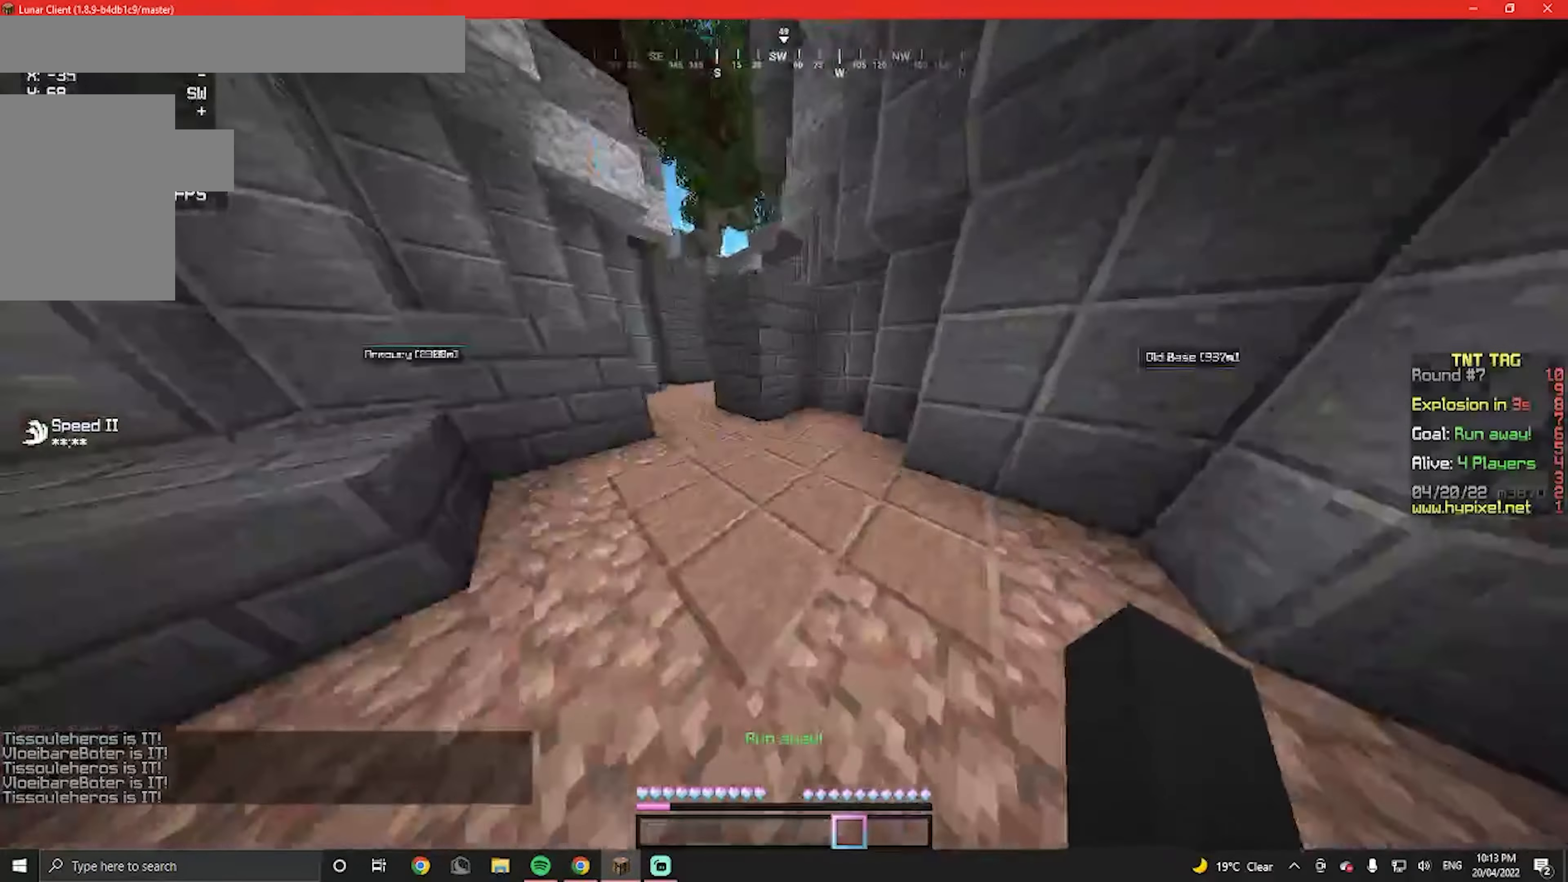
{"keys": ["w"], "mouse": [], "events": []}
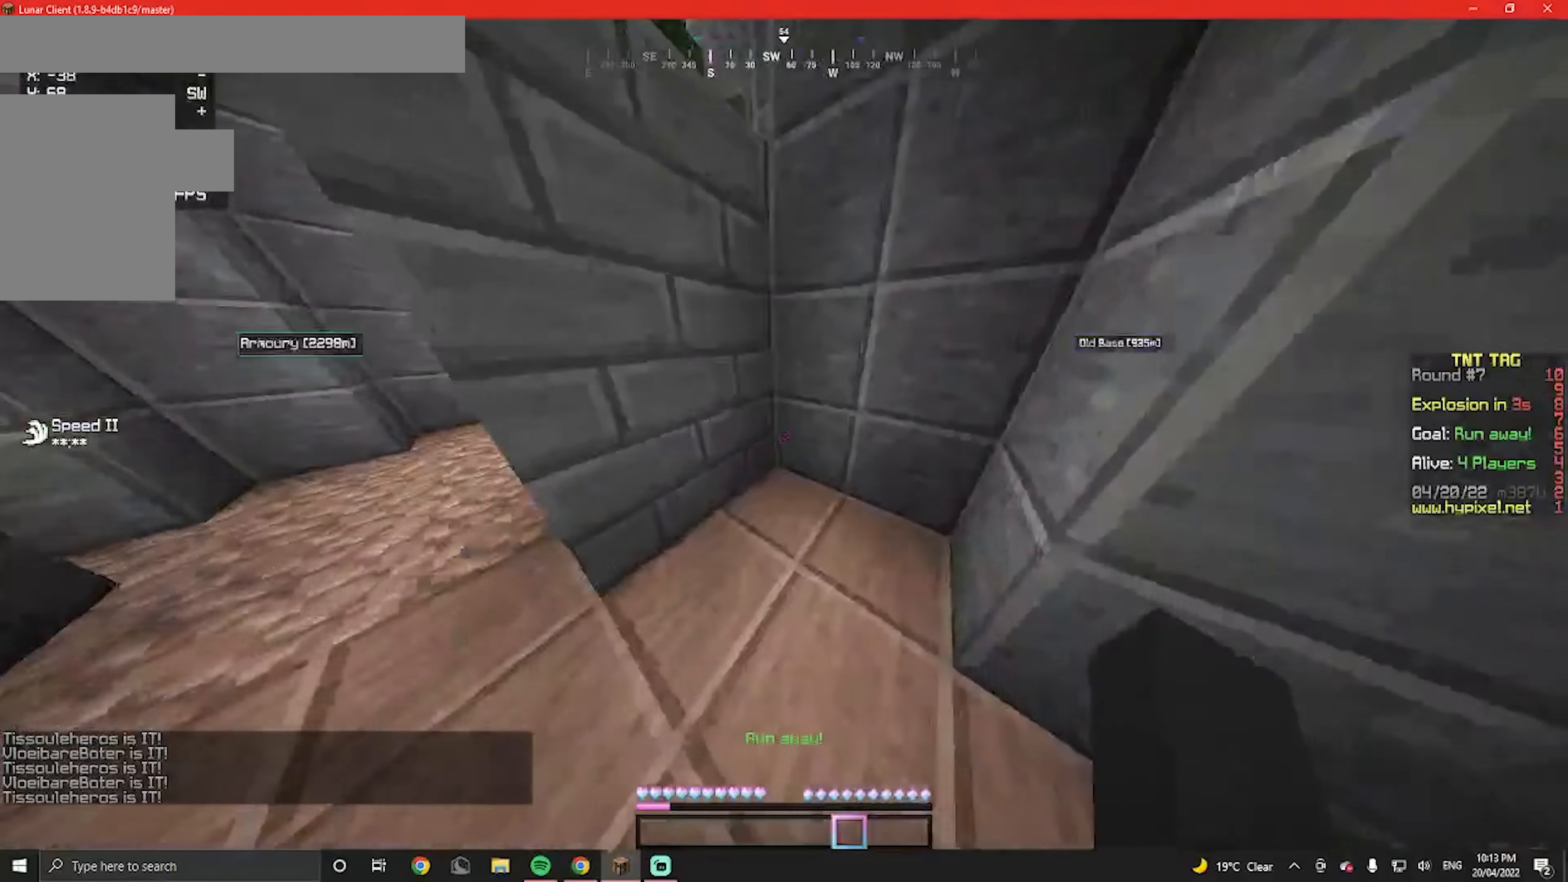
{"keys": ["s"], "mouse": [], "events": [[233, "w", "up"], [300, "s", "down"]]}
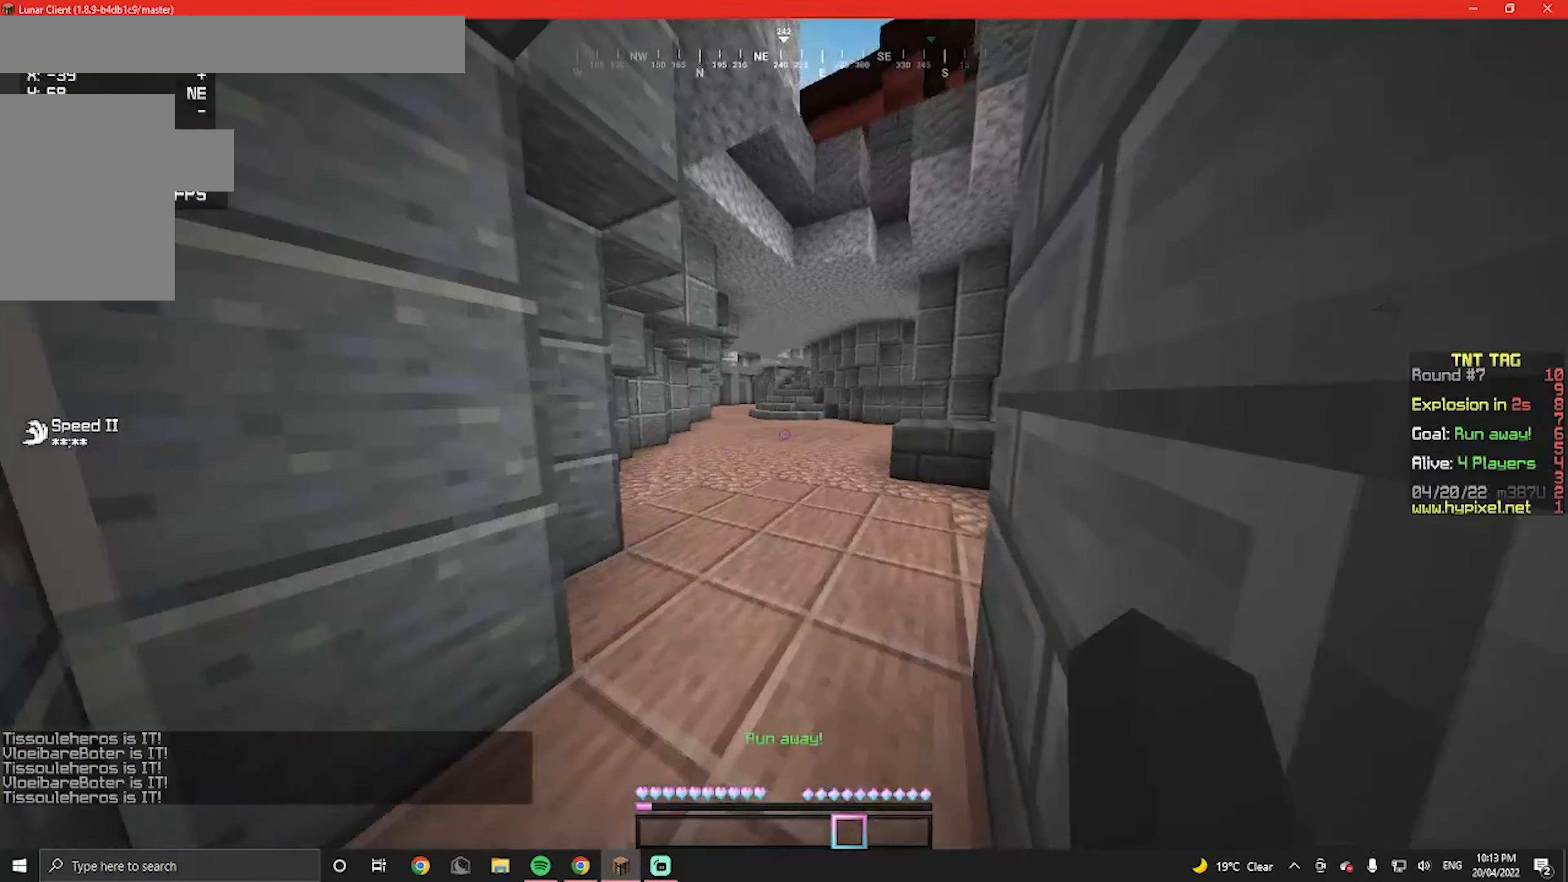
{"keys": [], "mouse": [], "events": [[433, "s", "up"]]}
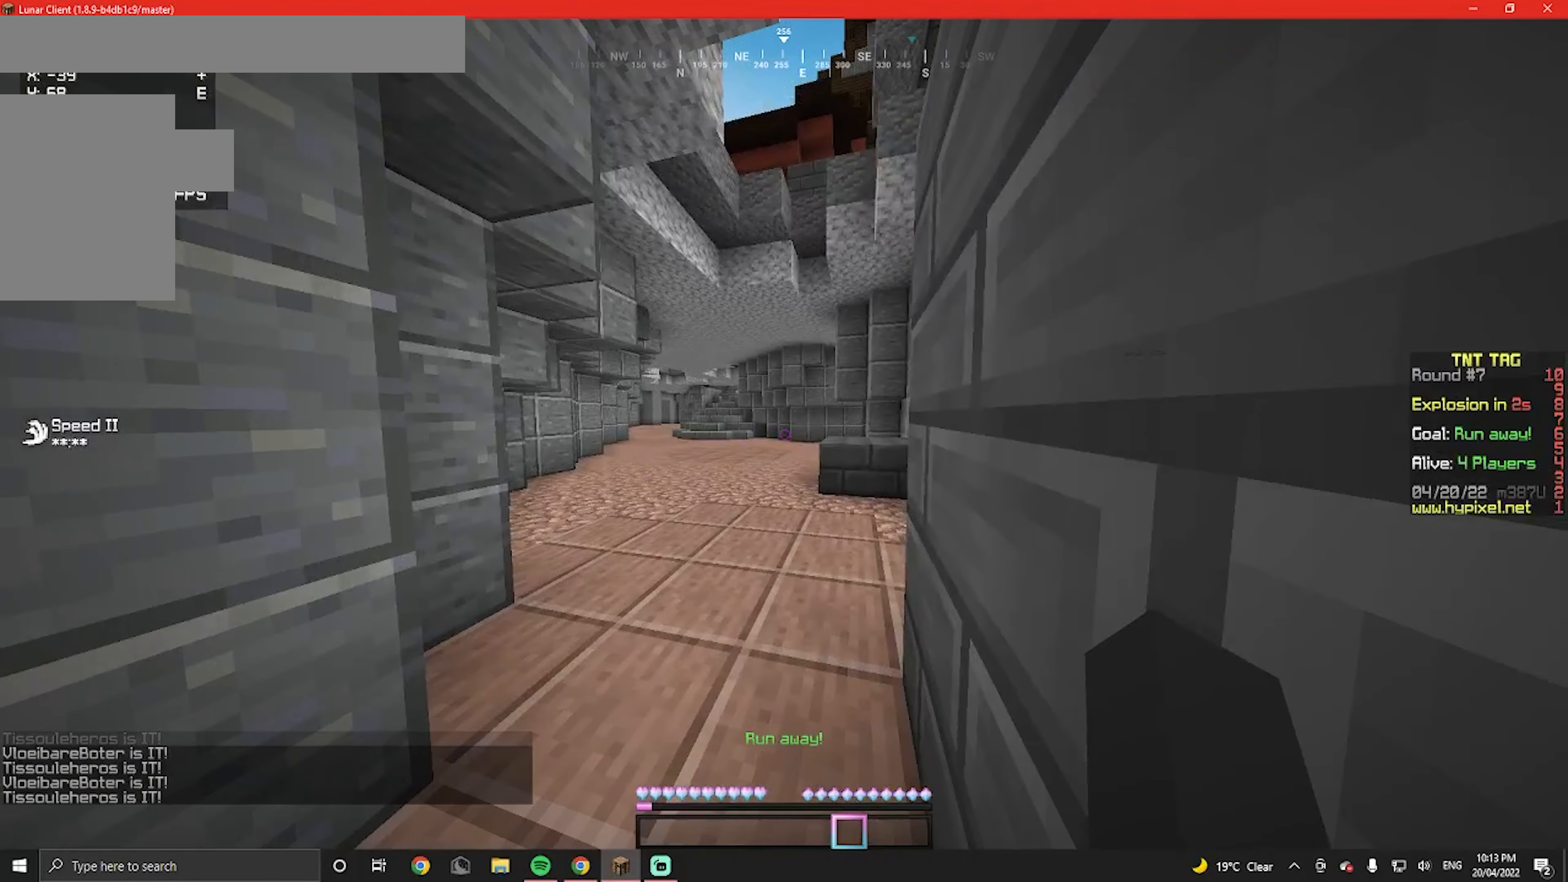
{"keys": [], "mouse": [], "events": []}
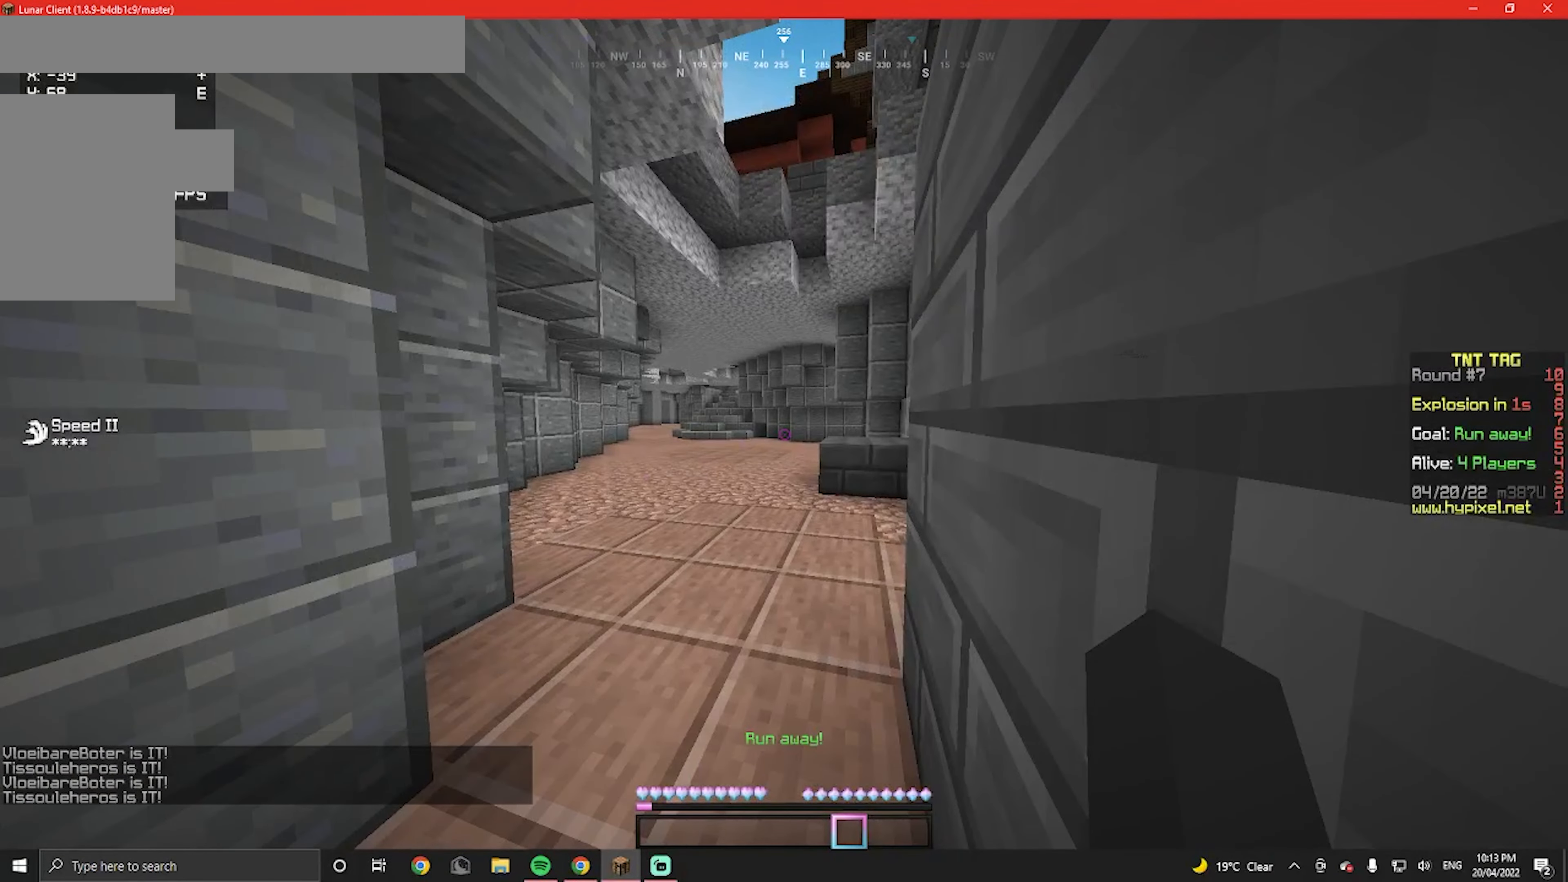
{"keys": [], "mouse": [], "events": []}
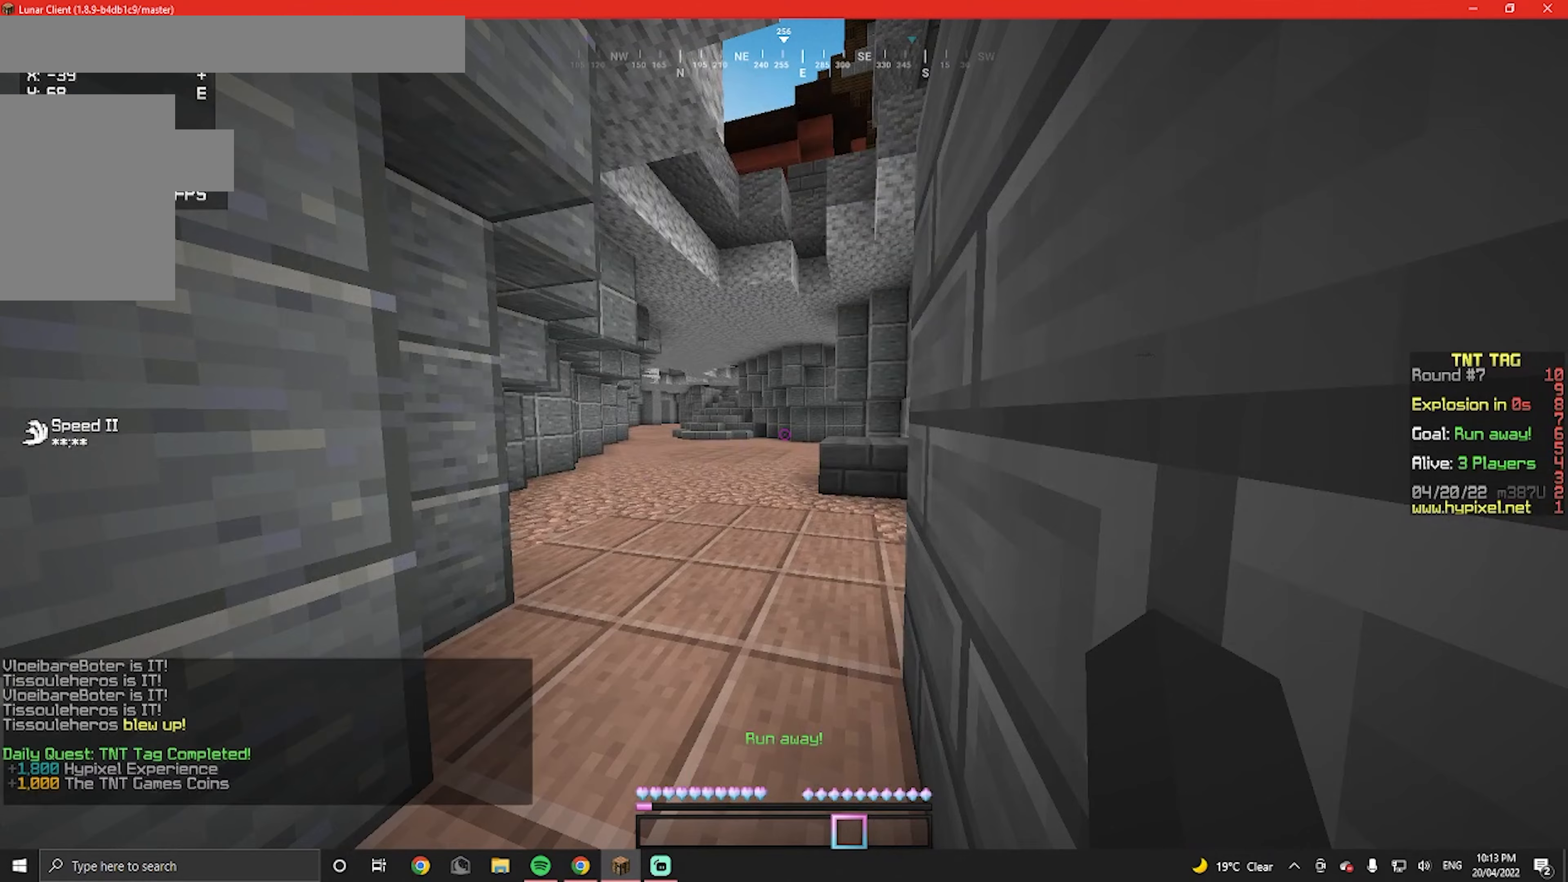
{"keys": ["w"], "mouse": ["left"], "events": [[200, "w", "down"], [500, "mouse_left", "down"]]}
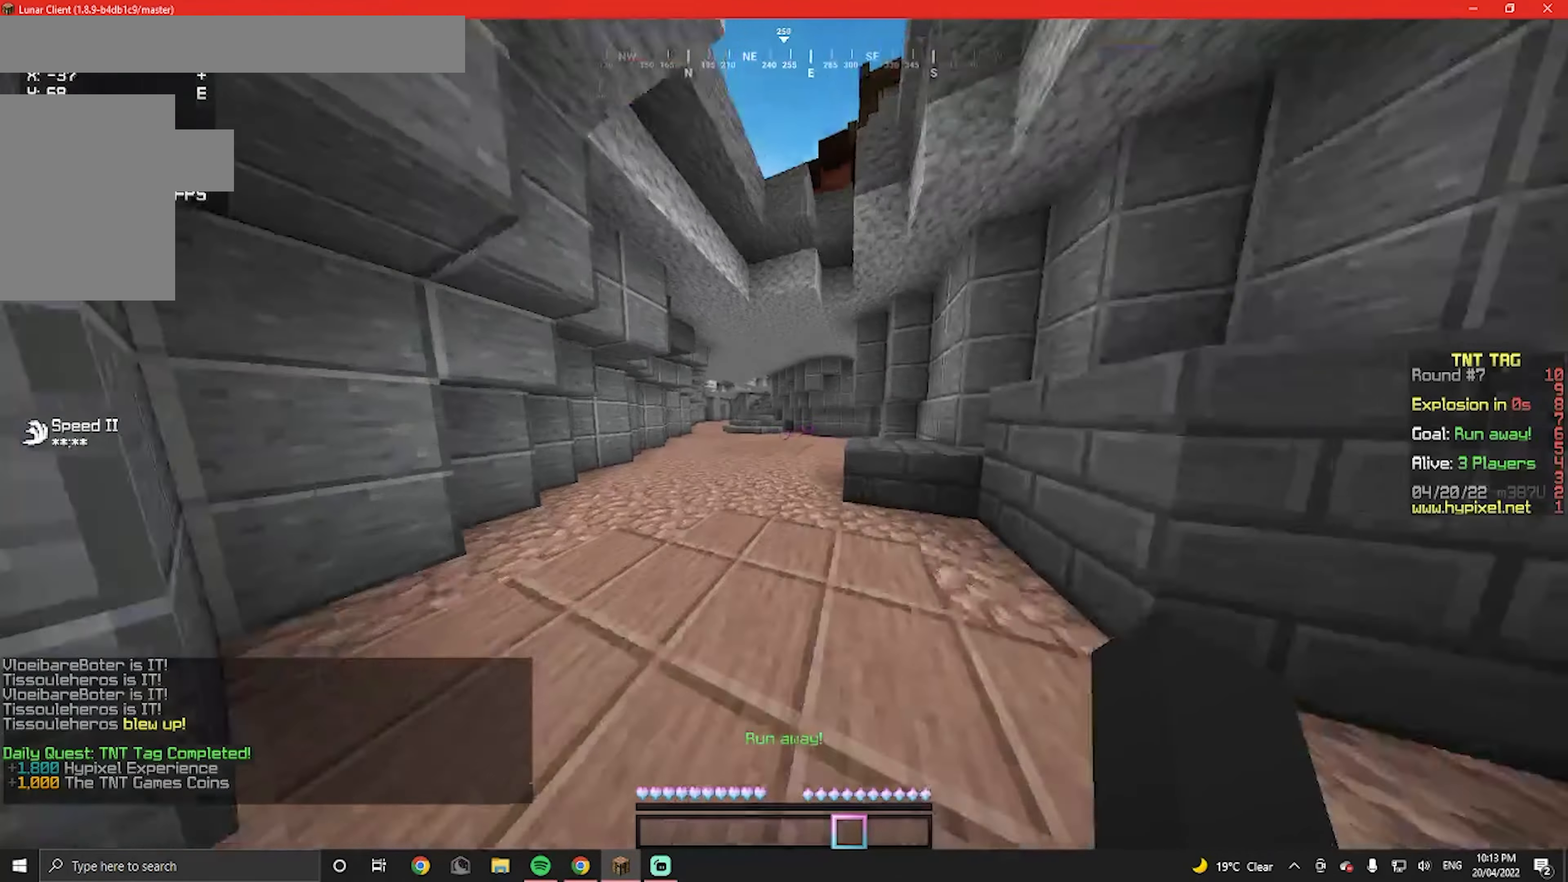
{"keys": ["w"], "mouse": ["left"], "events": [[133, "mouse_left", "up"], [233, "mouse_left", "down"], [400, "mouse_left", "up"], [500, "mouse_left", "down"]]}
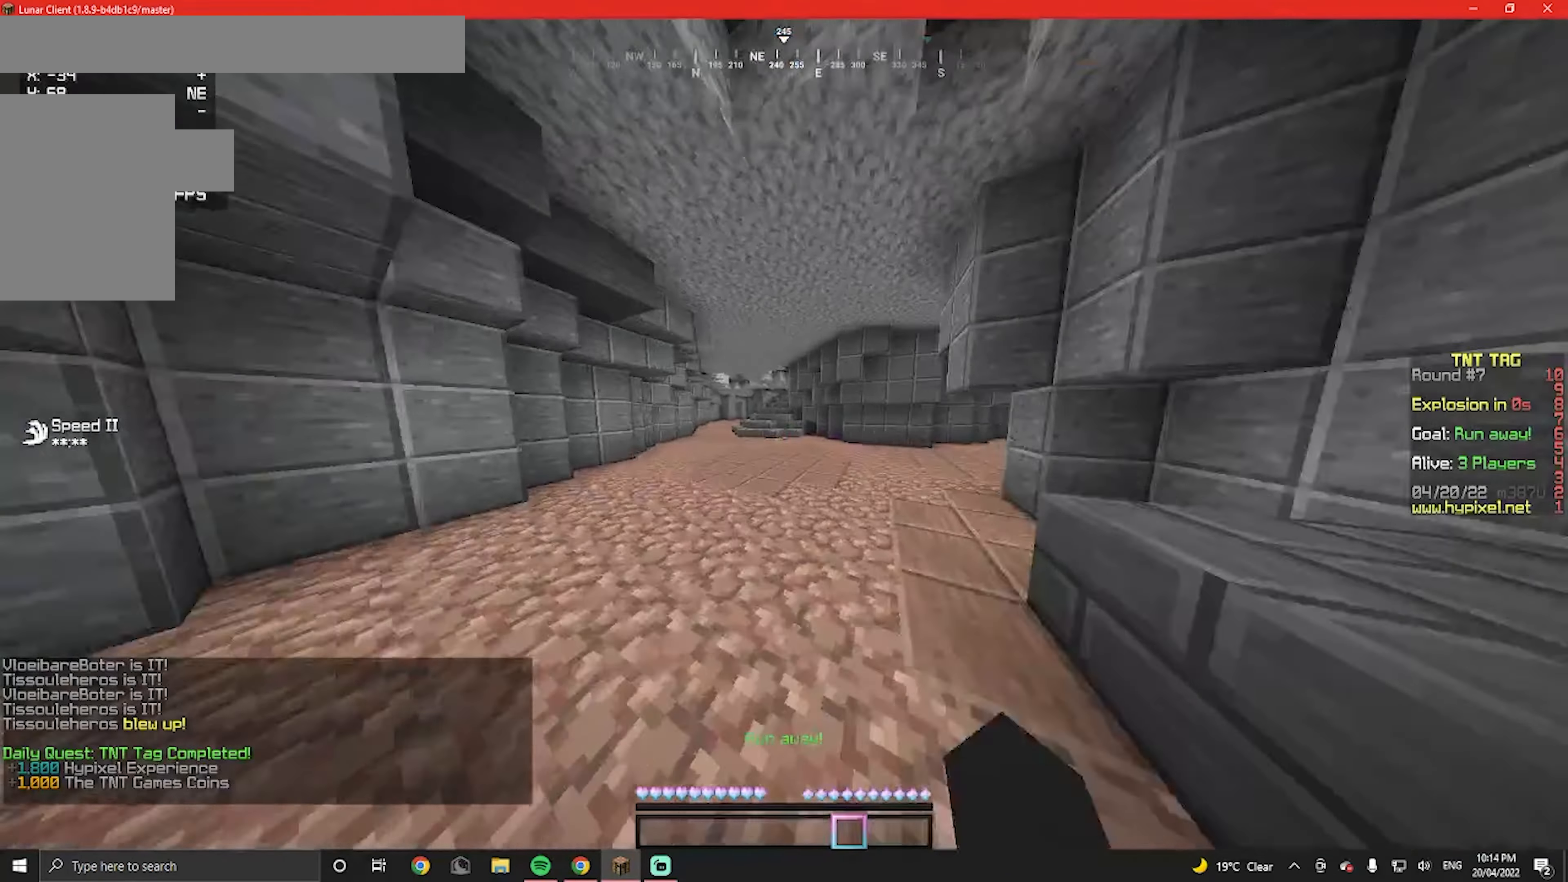
{"keys": ["w"], "mouse": ["left"], "events": [[166, "mouse_left", "up"], [400, "mouse_left", "down"]]}
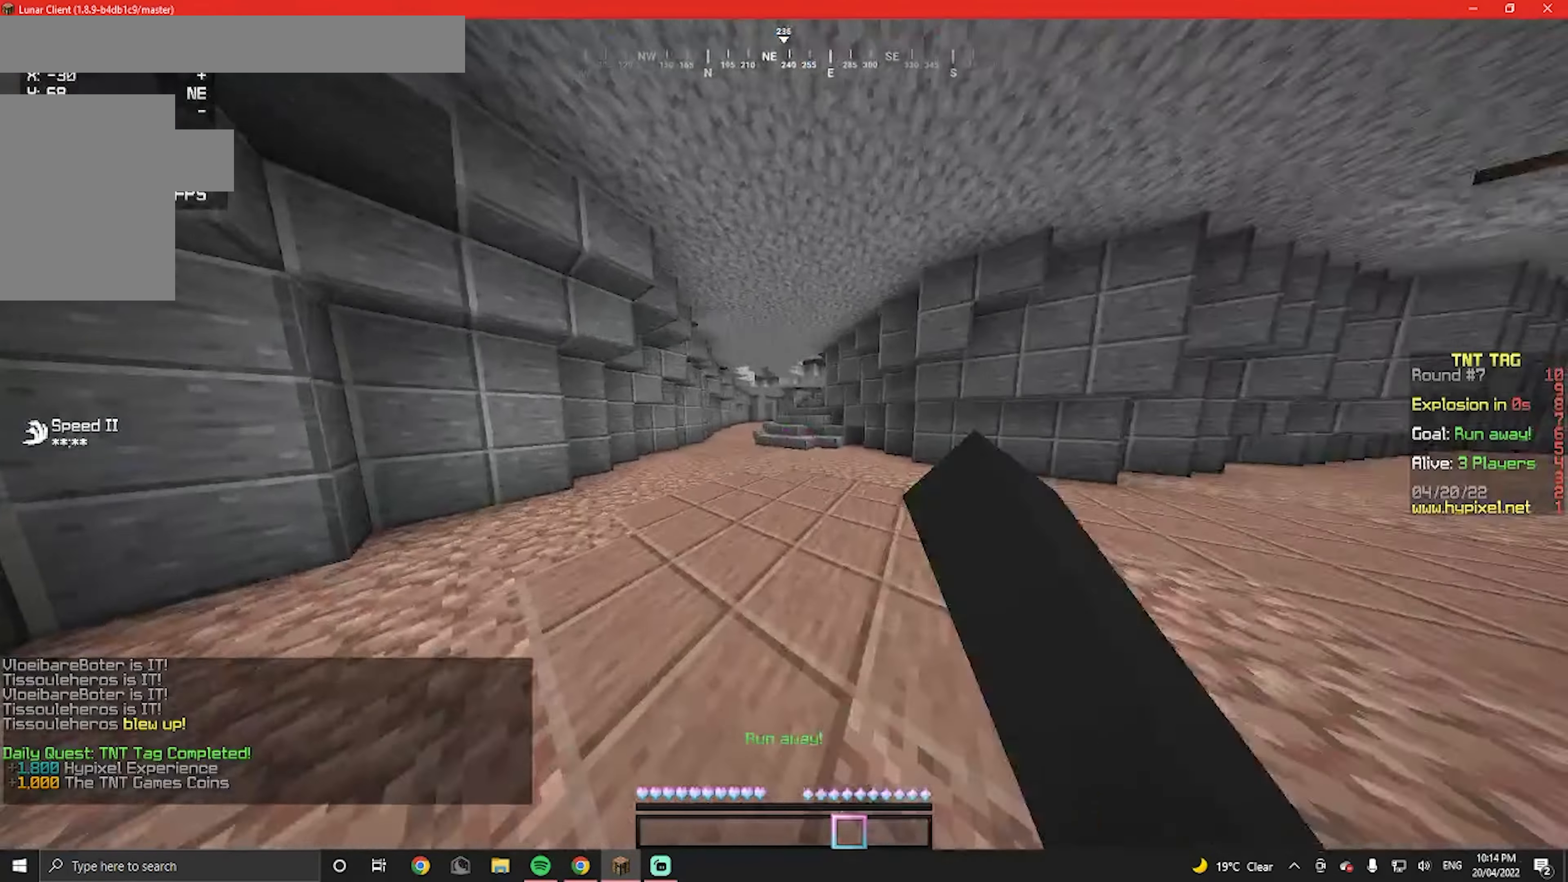
{"keys": ["w"], "mouse": ["left"], "events": [[66, "mouse_left", "up"], [166, "mouse_left", "down"], [333, "mouse_left", "up"], [400, "mouse_left", "down"]]}
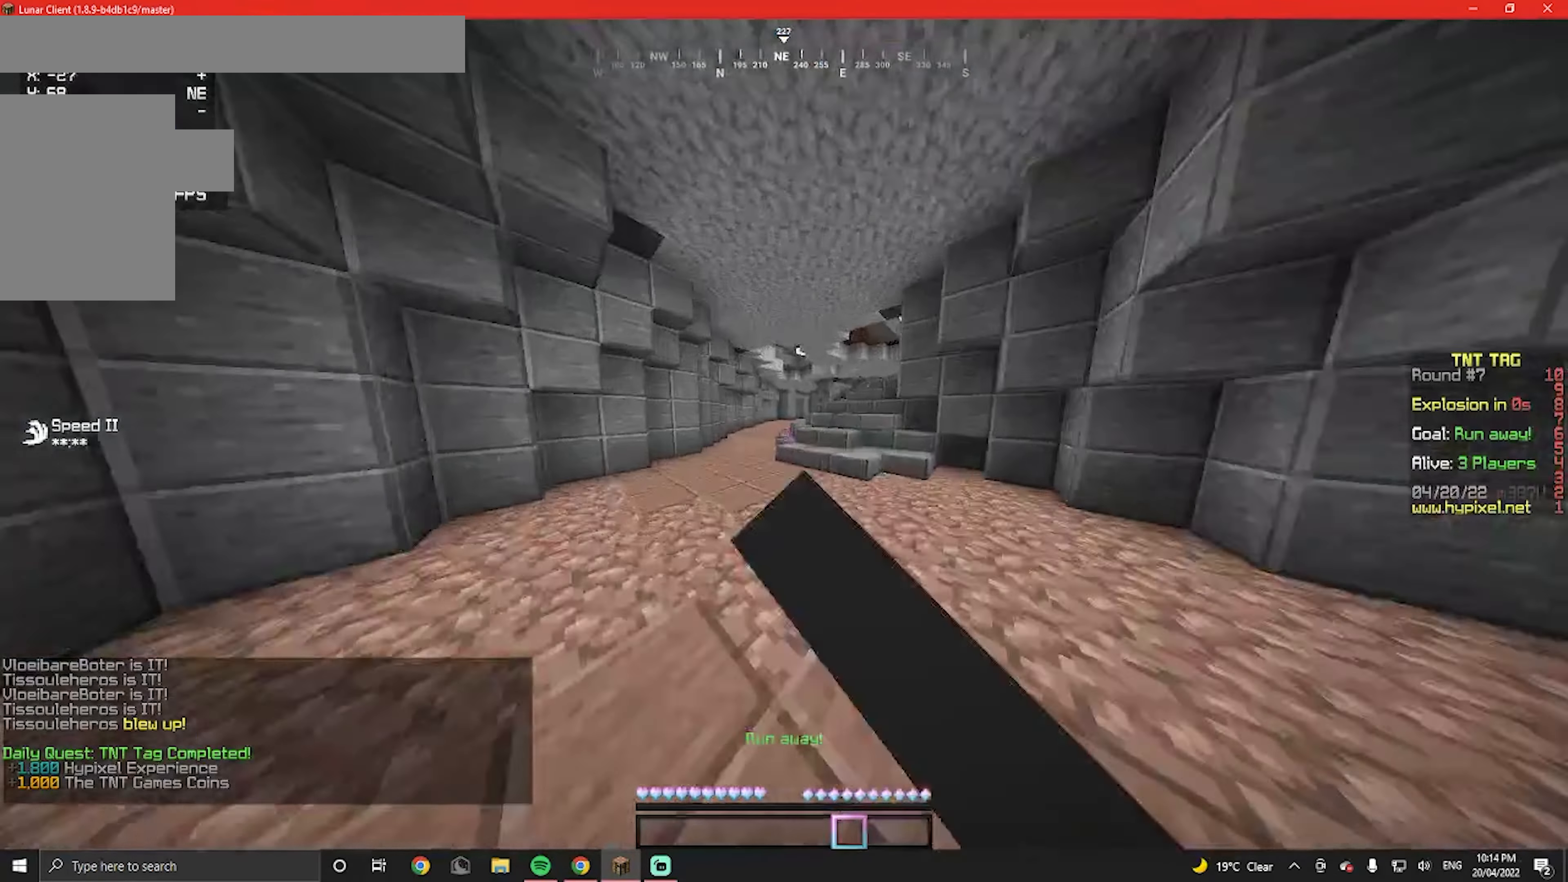
{"keys": ["w"], "mouse": ["left"], "events": [[66, "mouse_left", "up"], [133, "mouse_left", "down"], [266, "mouse_left", "up"], [400, "mouse_left", "down"]]}
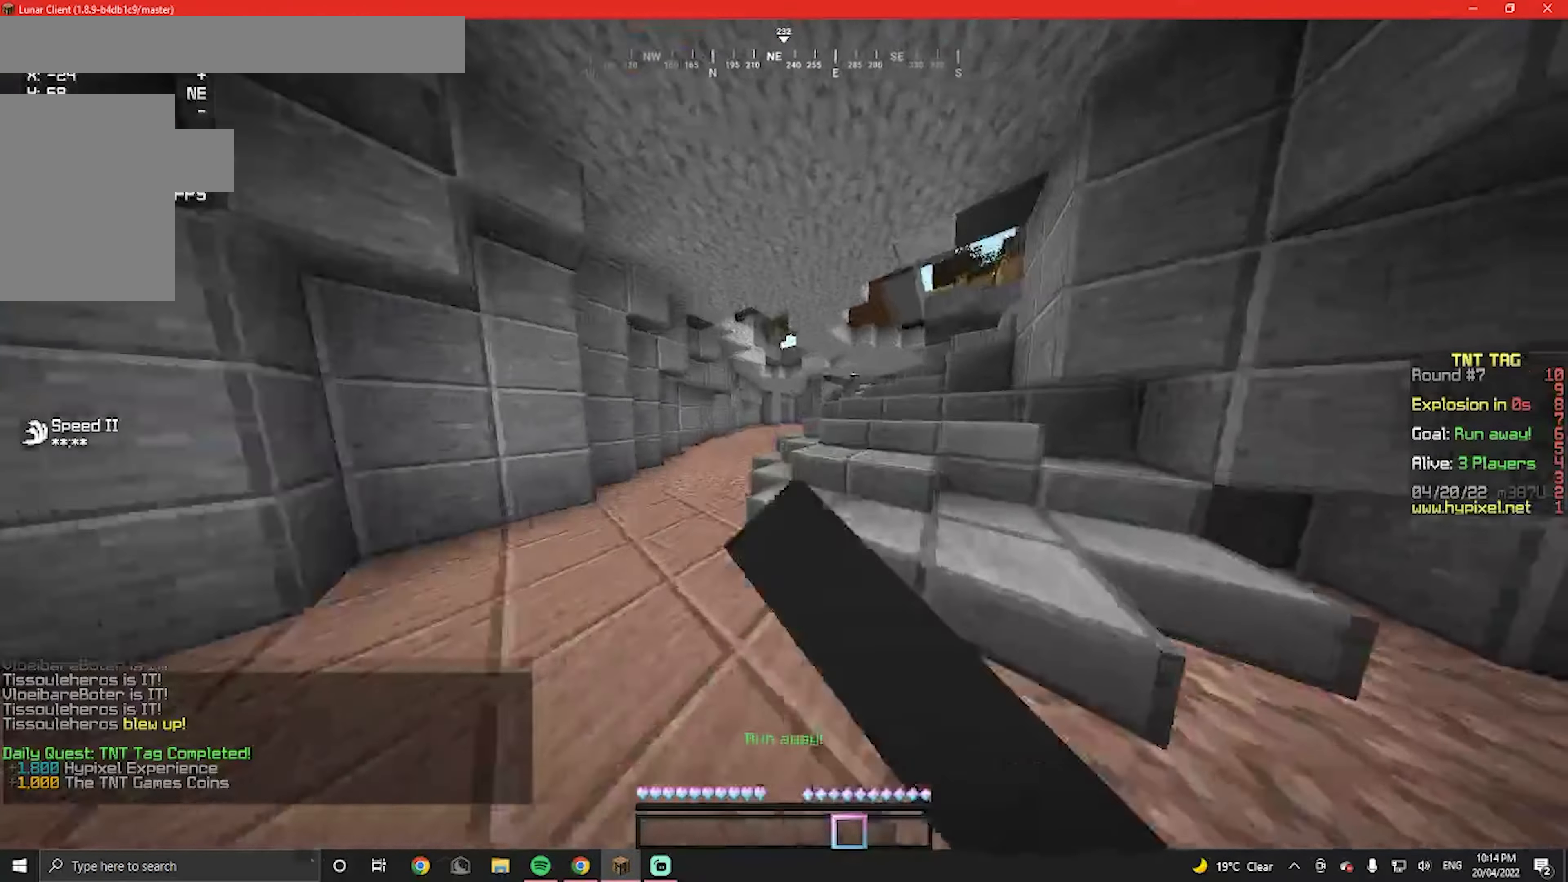
{"keys": ["w"], "mouse": ["left"]}
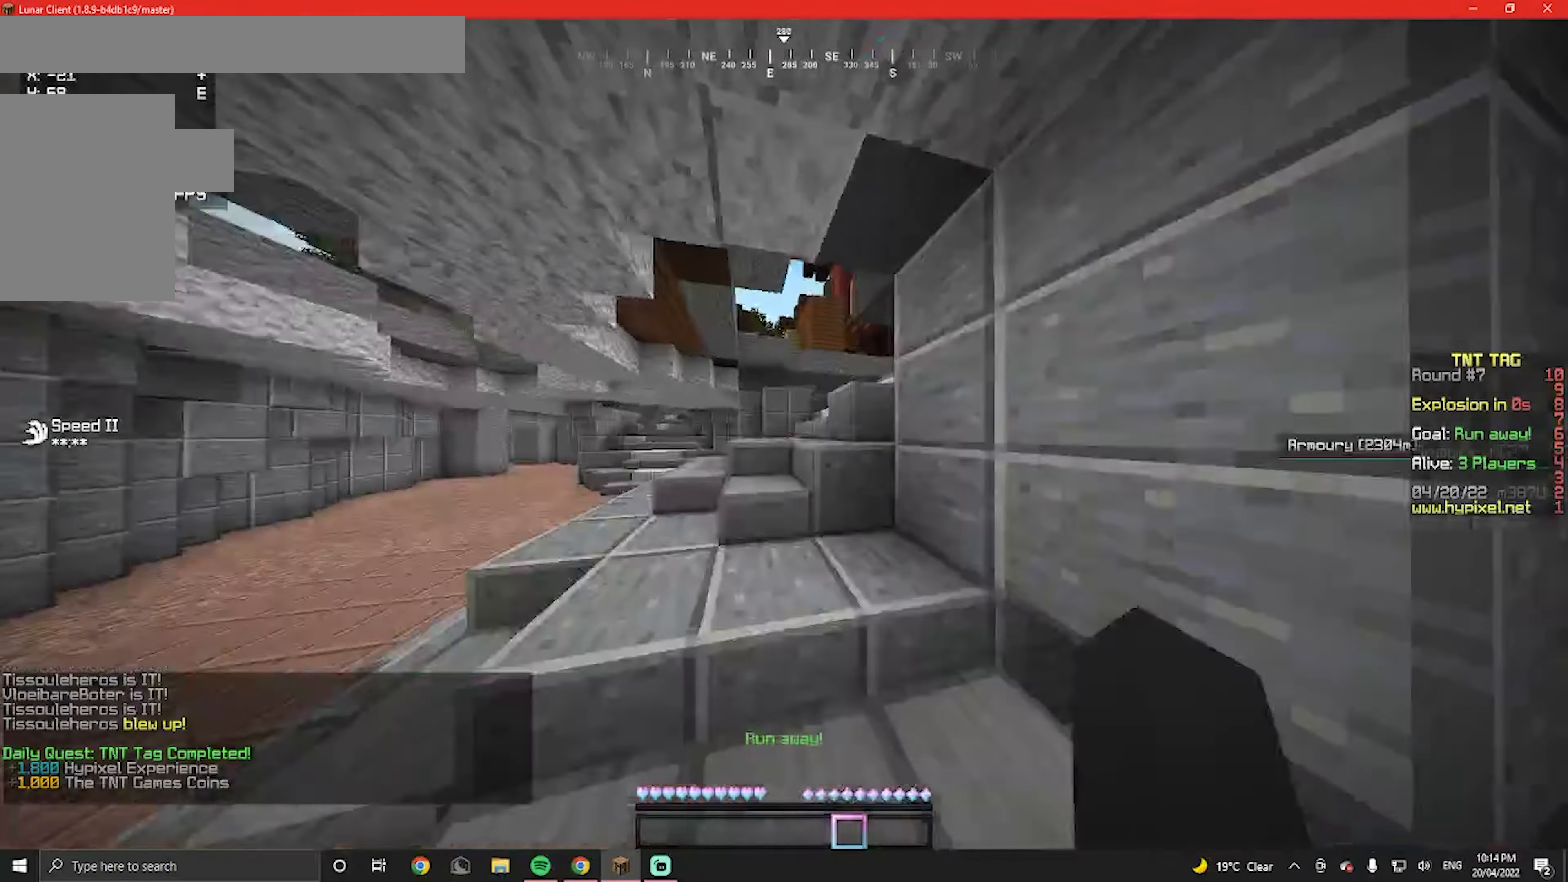
{"keys": ["w"], "mouse": ["left"]}
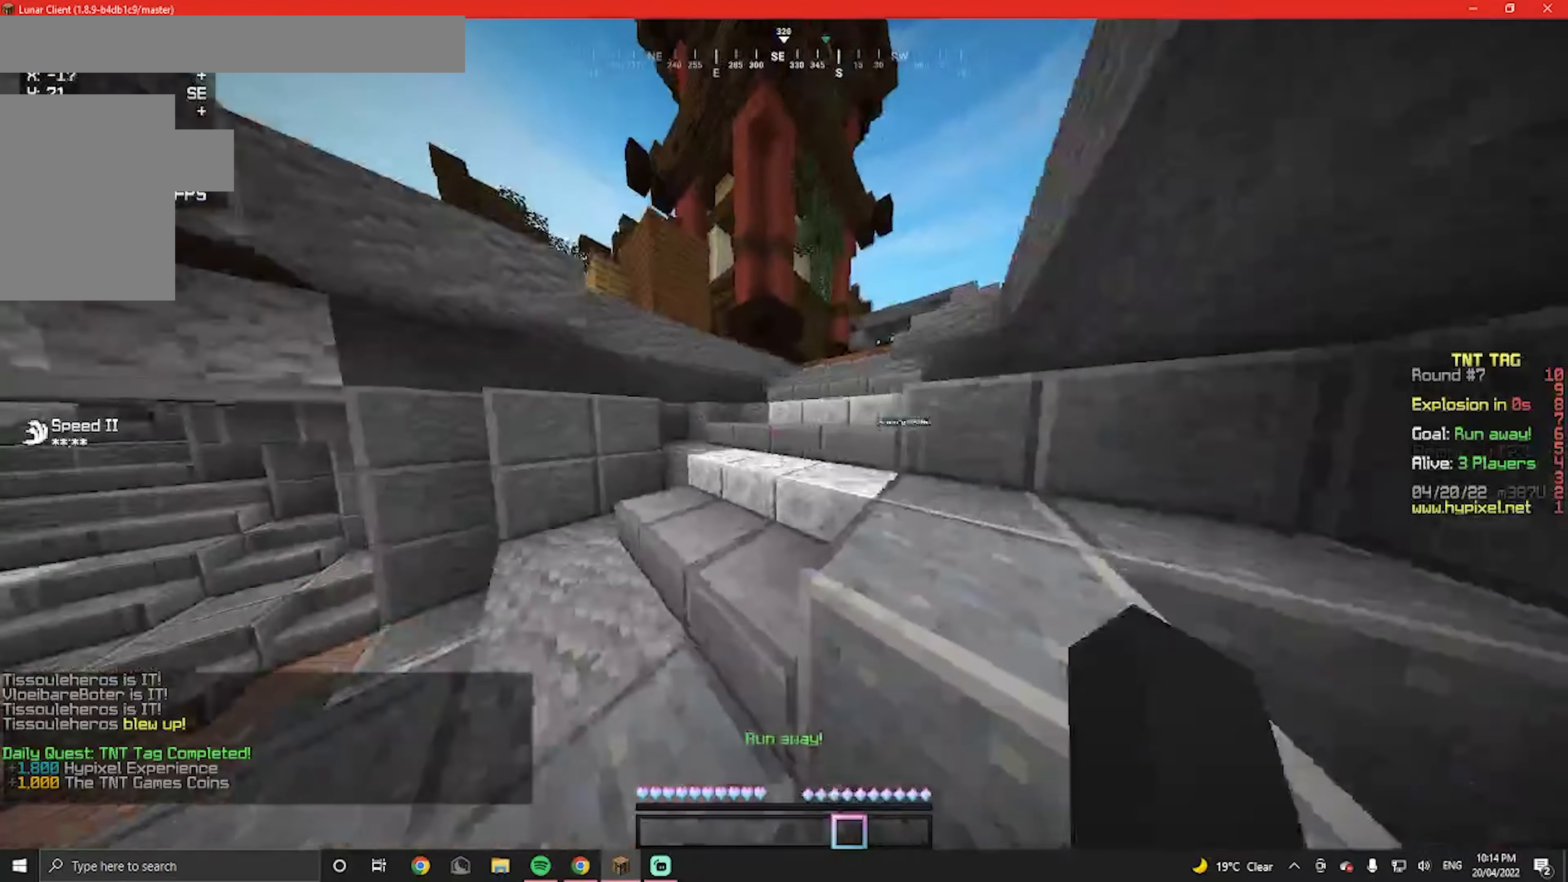
{"keys": ["w"], "mouse": ["left"], "events": [[166, "mouse_left", "up"], [266, "mouse_left", "down"], [433, "mouse_left", "up"], [500, "mouse_left", "down"]]}
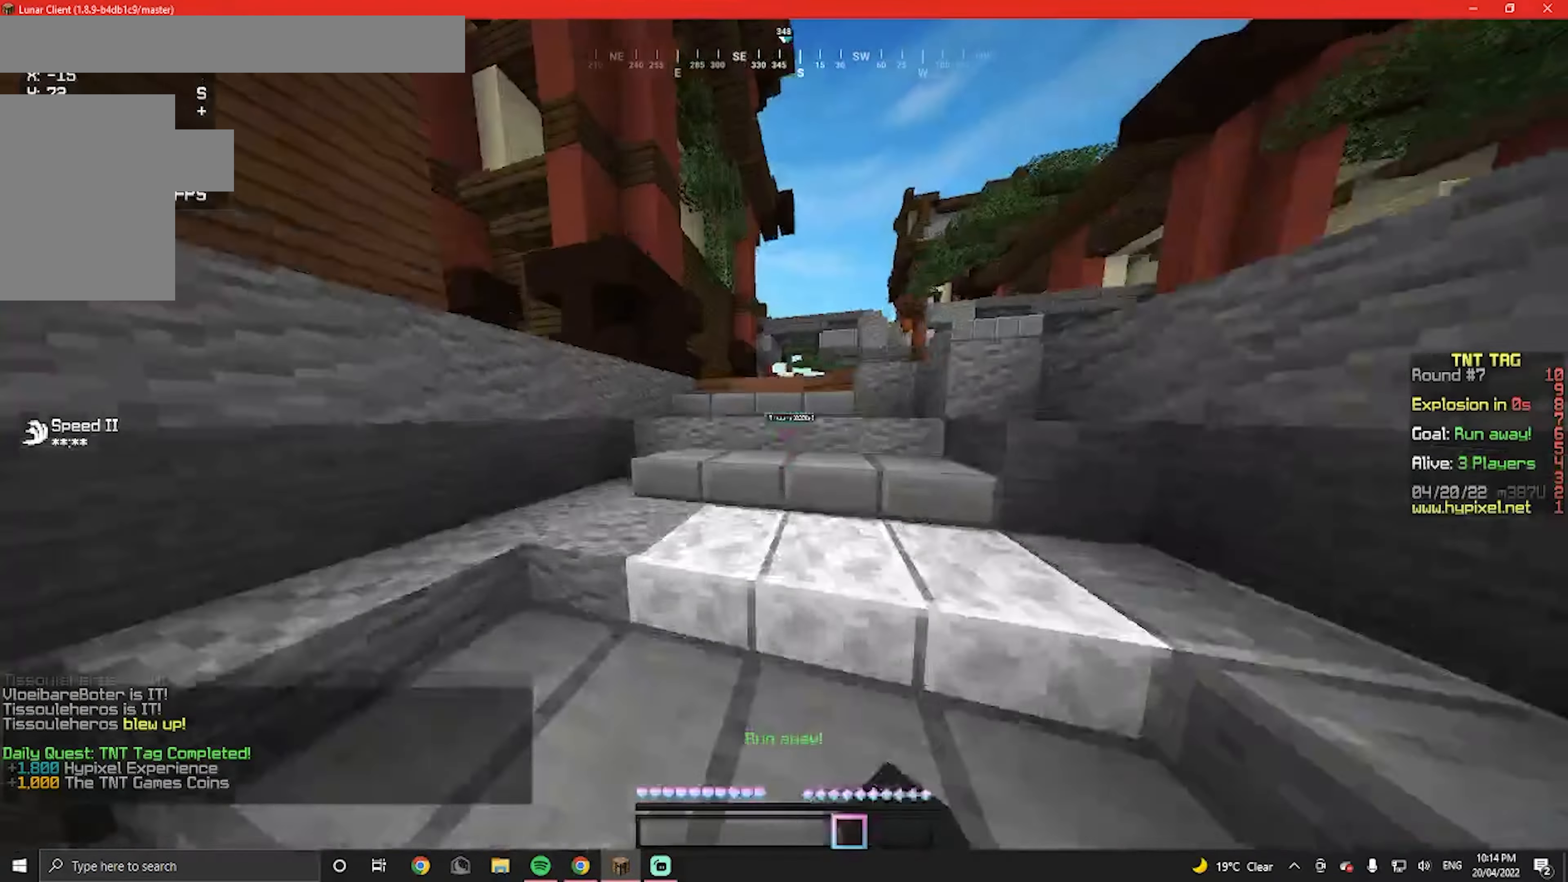
{"keys": ["w"], "mouse": [], "events": [[200, "mouse_left", "up"], [333, "mouse_left", "down"], [500, "mouse_left", "up"]]}
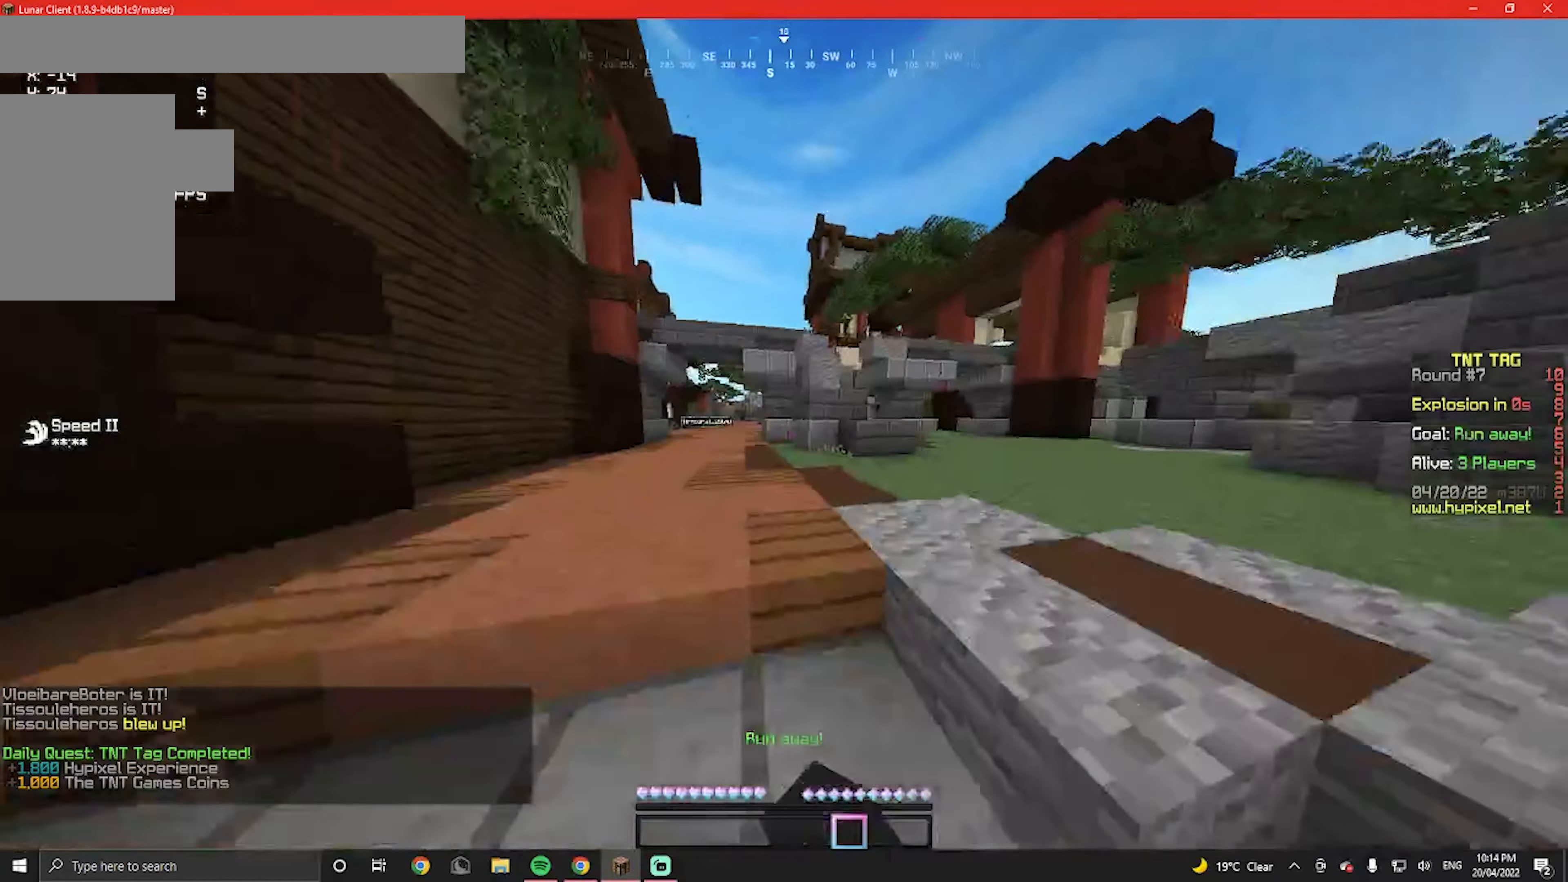
{"keys": ["d", "w"], "mouse": [], "events": [[100, "mouse_left", "down"], [200, "d", "down"], [266, "mouse_left", "up"]]}
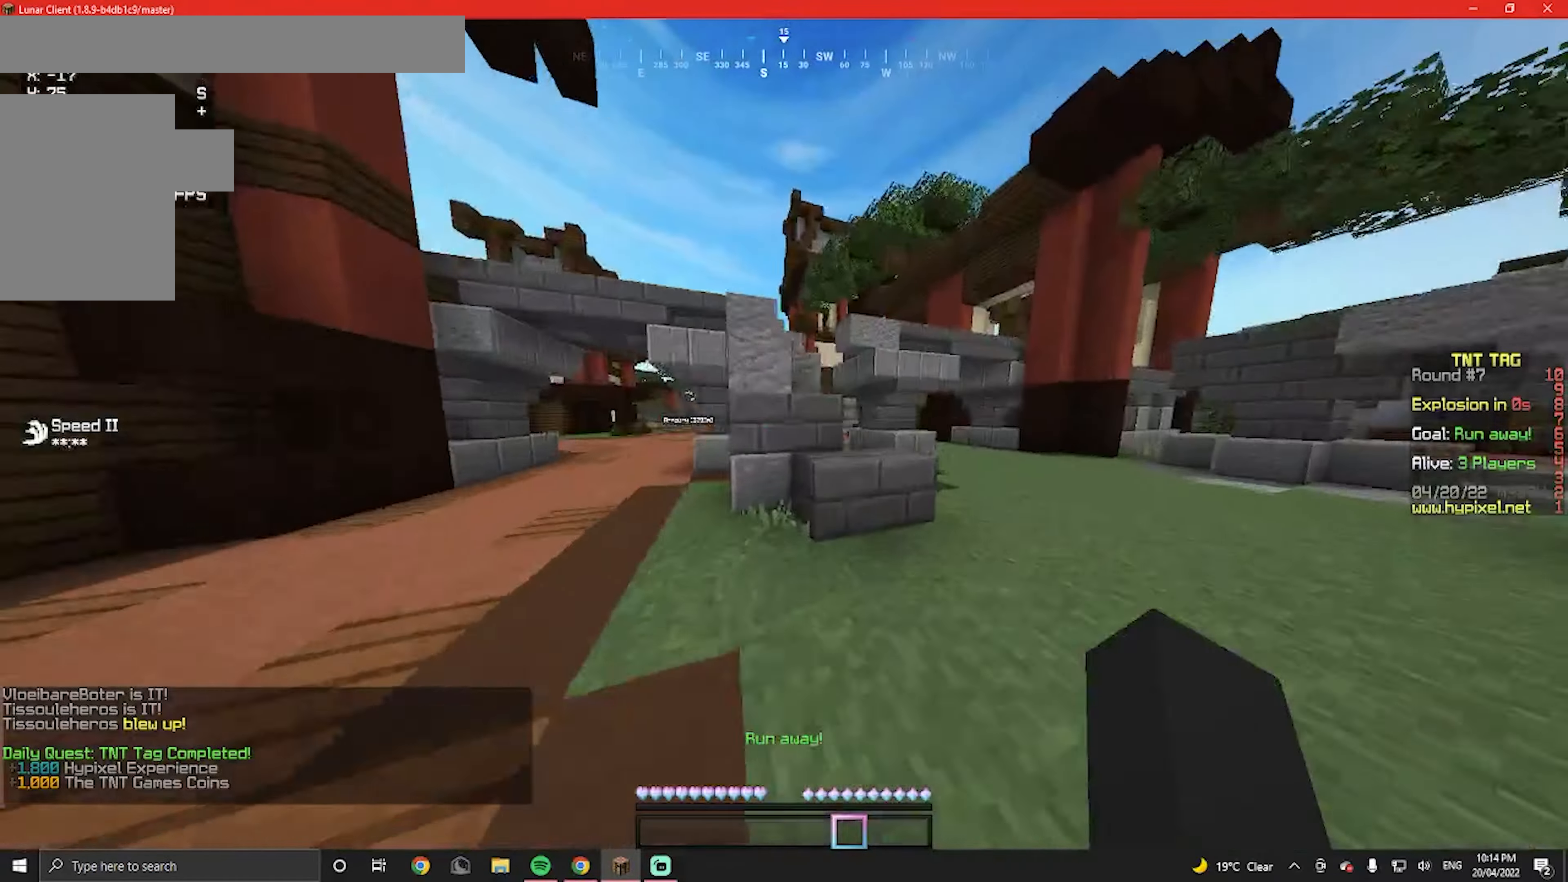
{"keys": ["w"], "mouse": ["left"]}
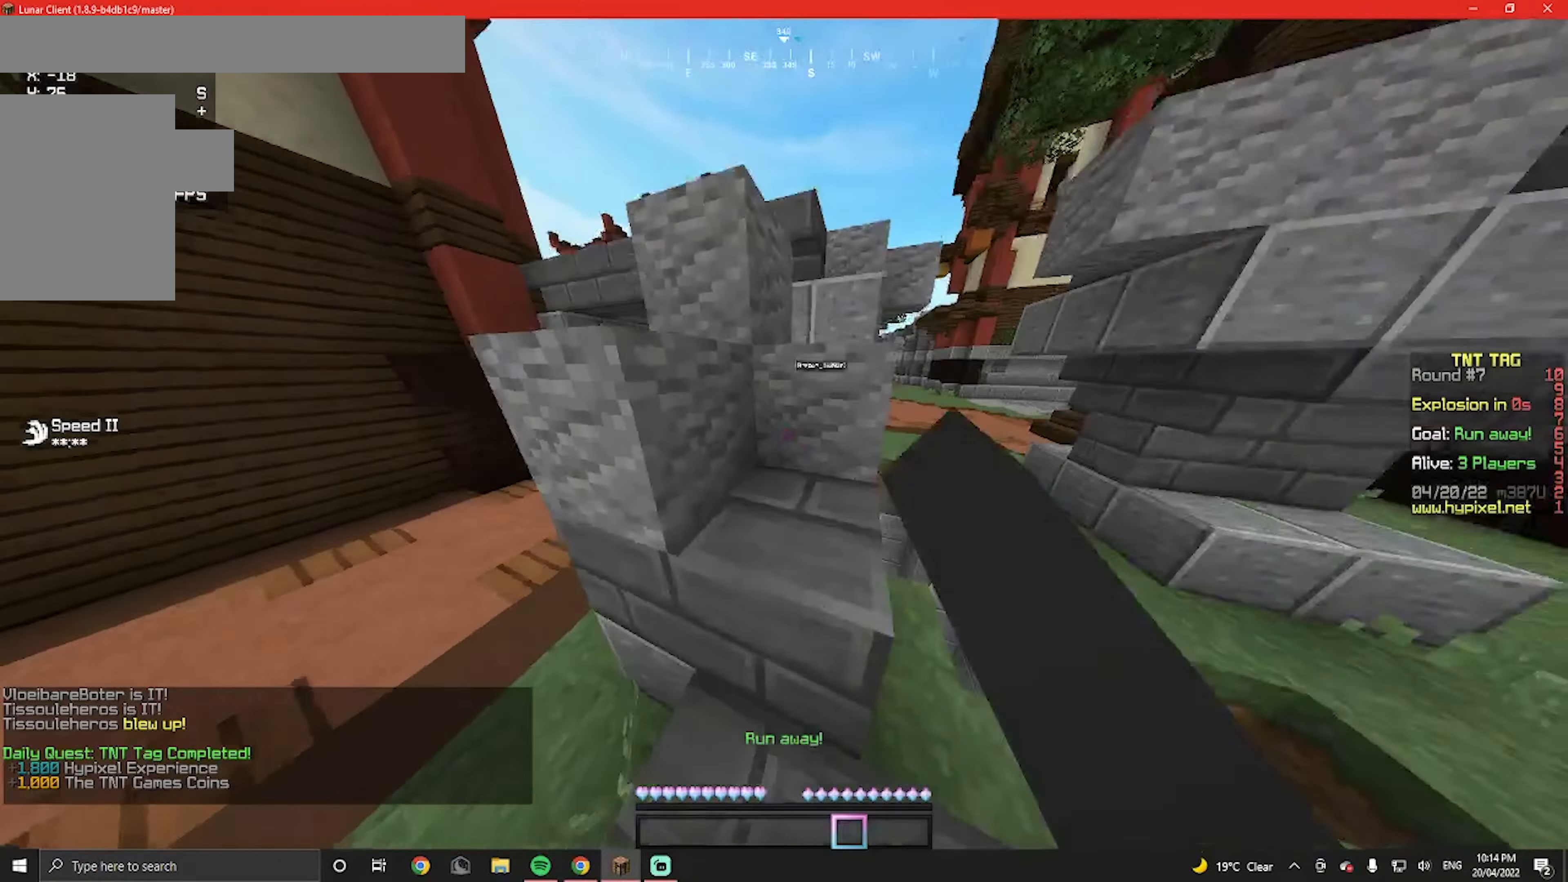
{"keys": ["w"], "mouse": [], "events": [[67, "mouse_left", "up"], [167, "mouse_left", "down"], [367, "mouse_left", "up"]]}